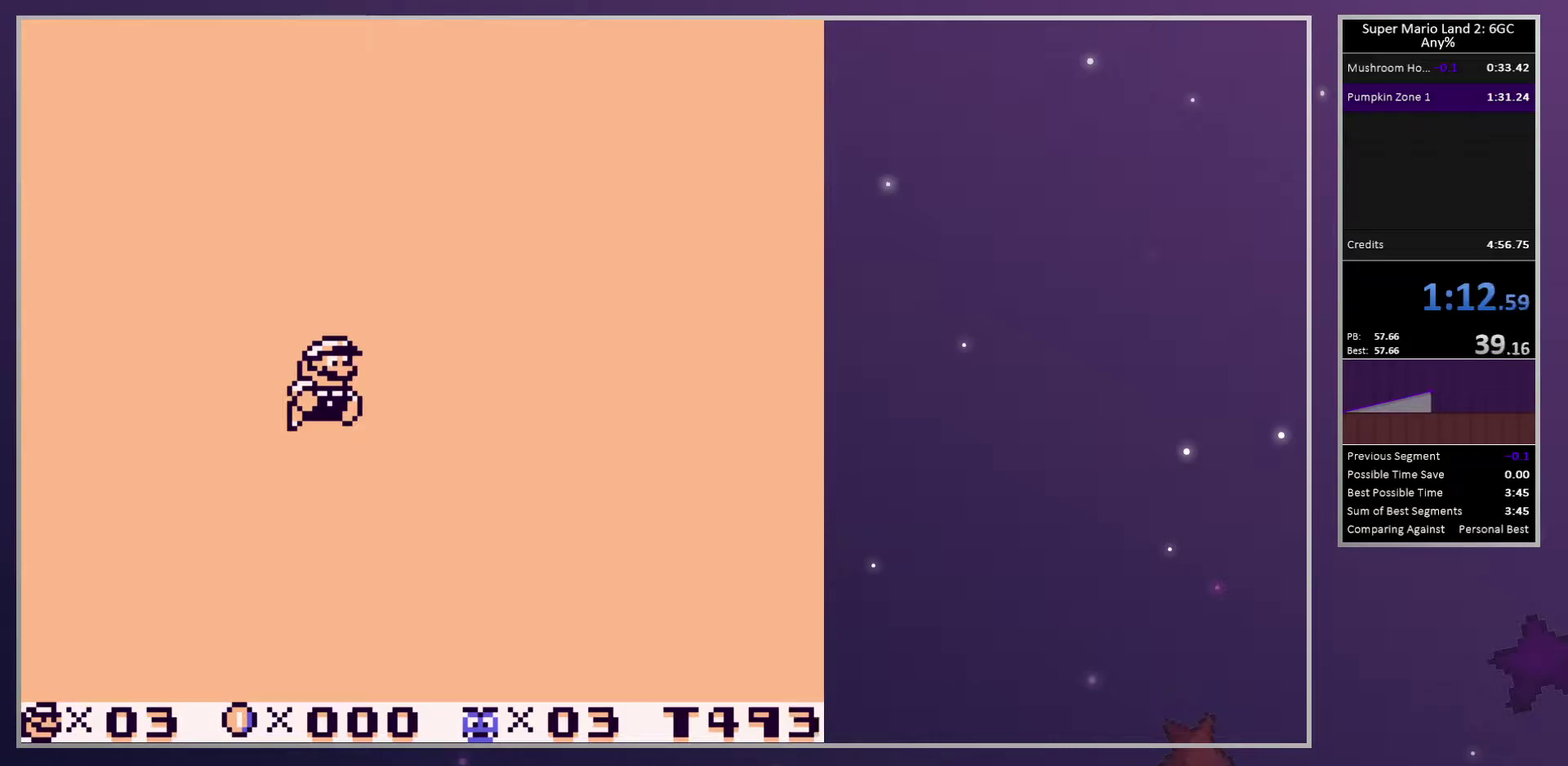
Gameplay with a controller (PlayStation layout); each line is a JSON object with the inputs held at the frame after it. "events" lists button and stick changes between this image and that frame as [ms after this image, input, new state], when the widget could be followed in between. Not read: L3 R3 left_stick right_stick.
{"buttons": ["DPAD_RIGHT"], "events": [[267, "DPAD_RIGHT", "down"]]}
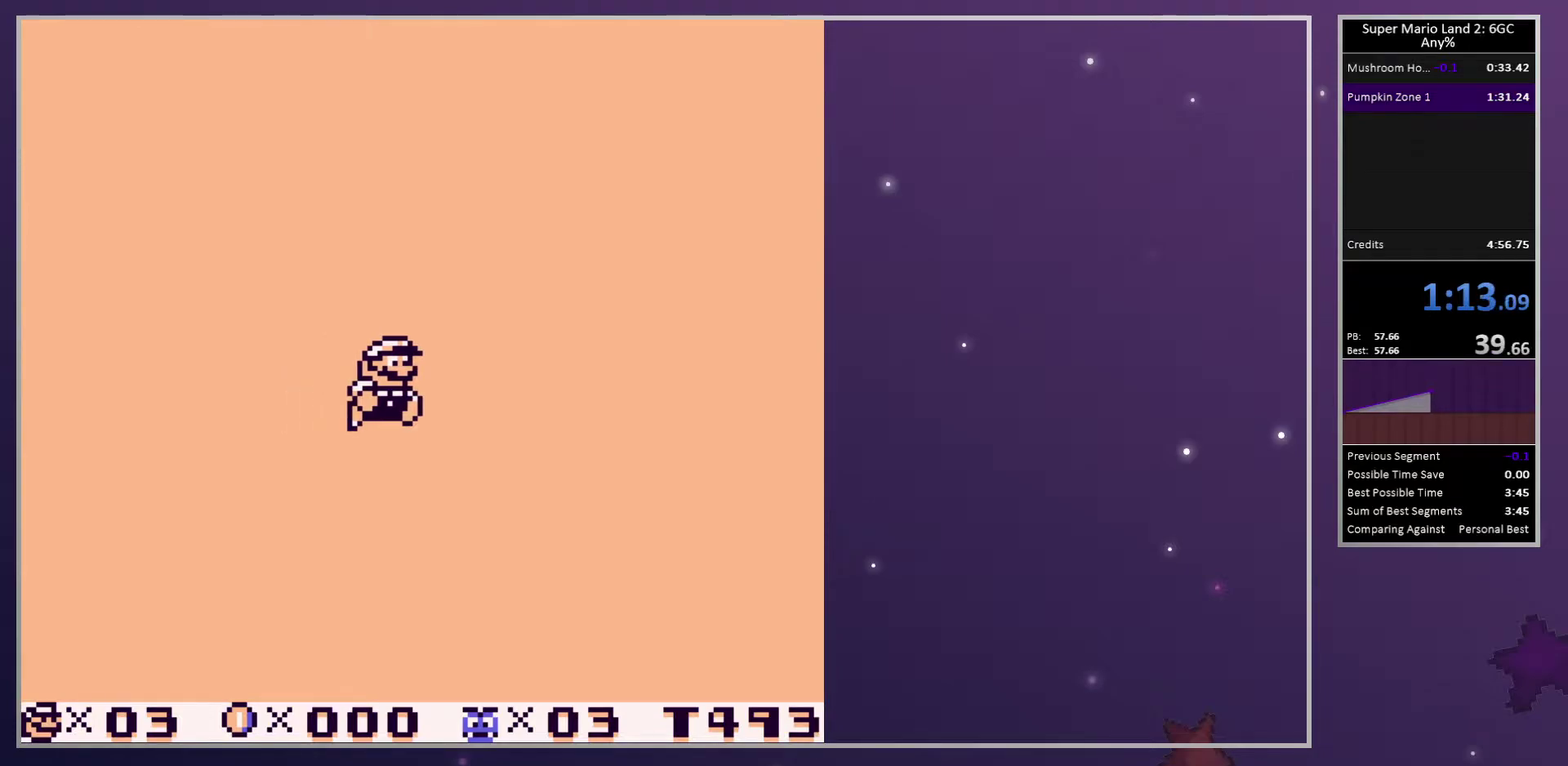
{"buttons": ["DPAD_RIGHT"], "events": []}
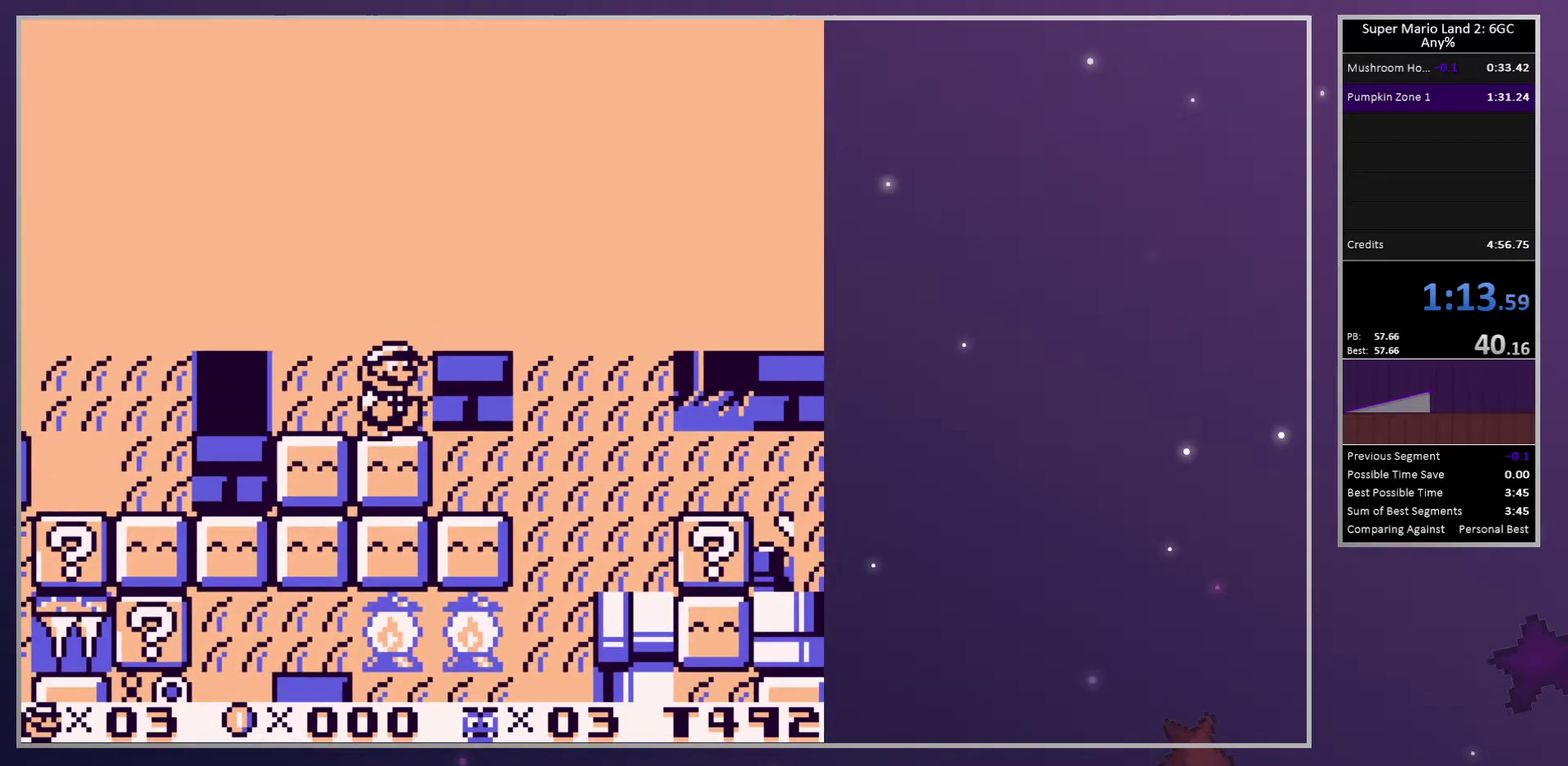
{"buttons": ["CROSS"], "events": [[233, "DPAD_RIGHT", "up"], [267, "CROSS", "down"]]}
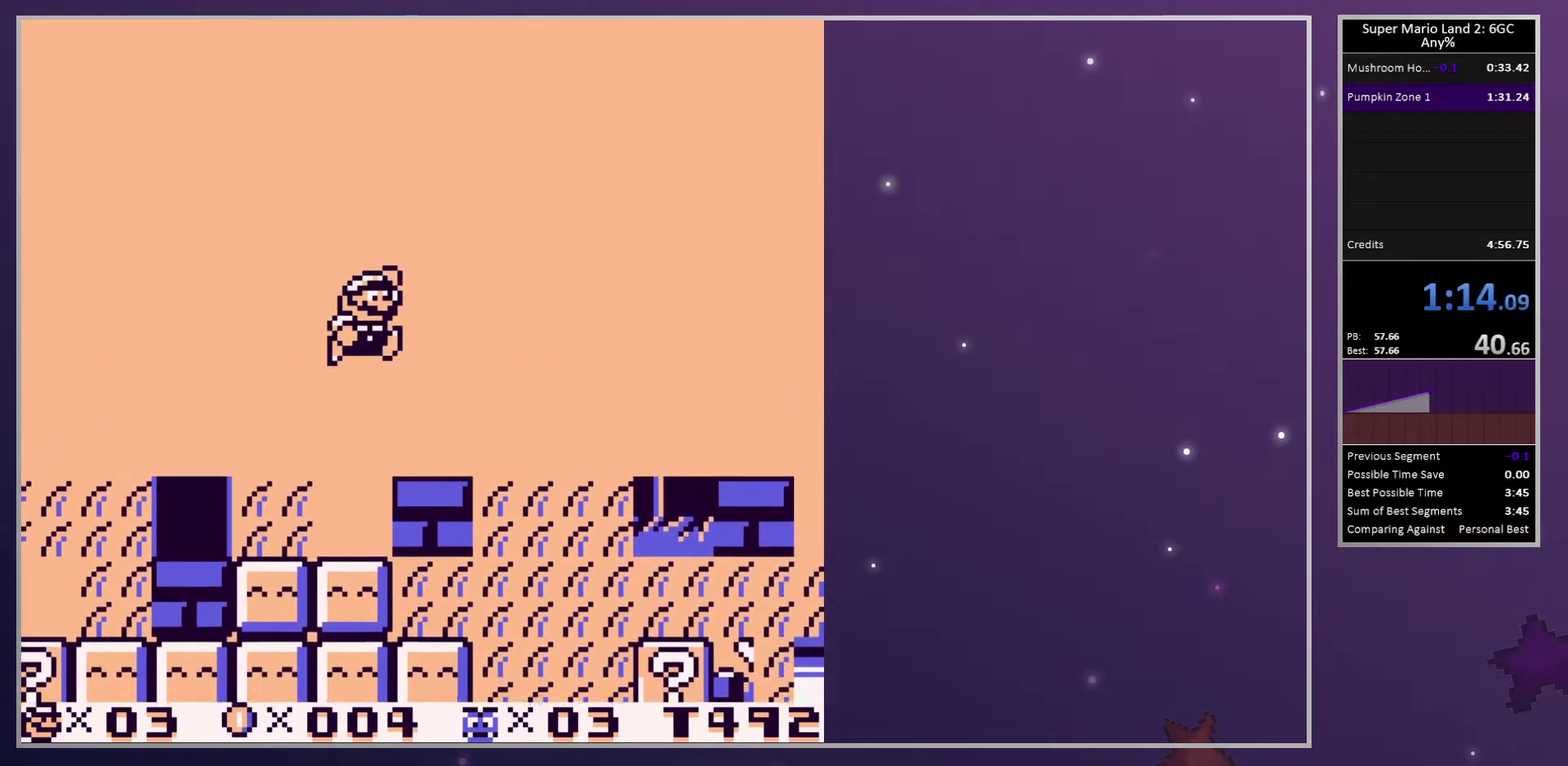
{"buttons": ["CROSS", "DPAD_LEFT"], "events": [[333, "DPAD_LEFT", "down"]]}
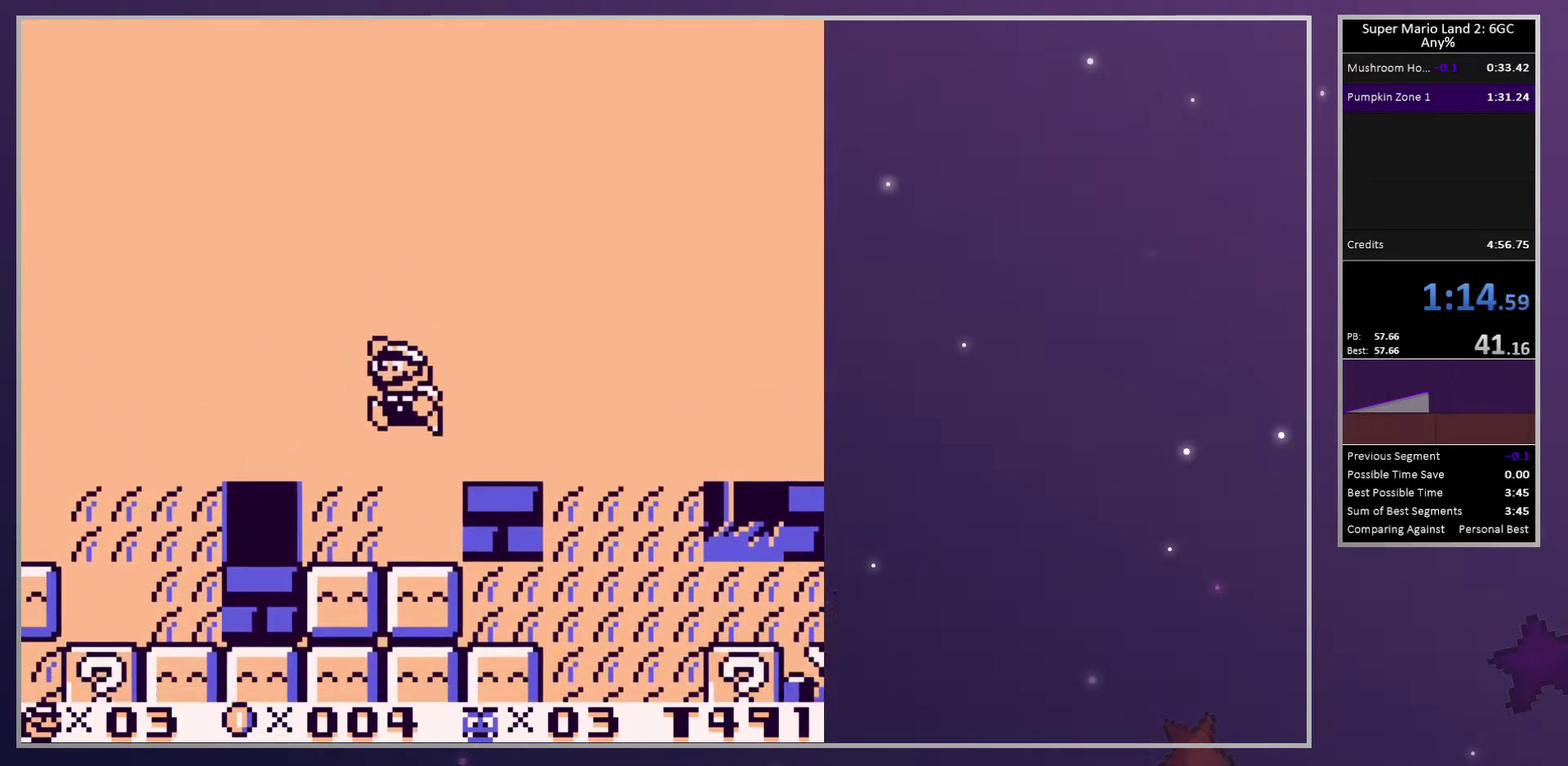
{"buttons": ["DPAD_LEFT"], "events": [[17, "CROSS", "up"]]}
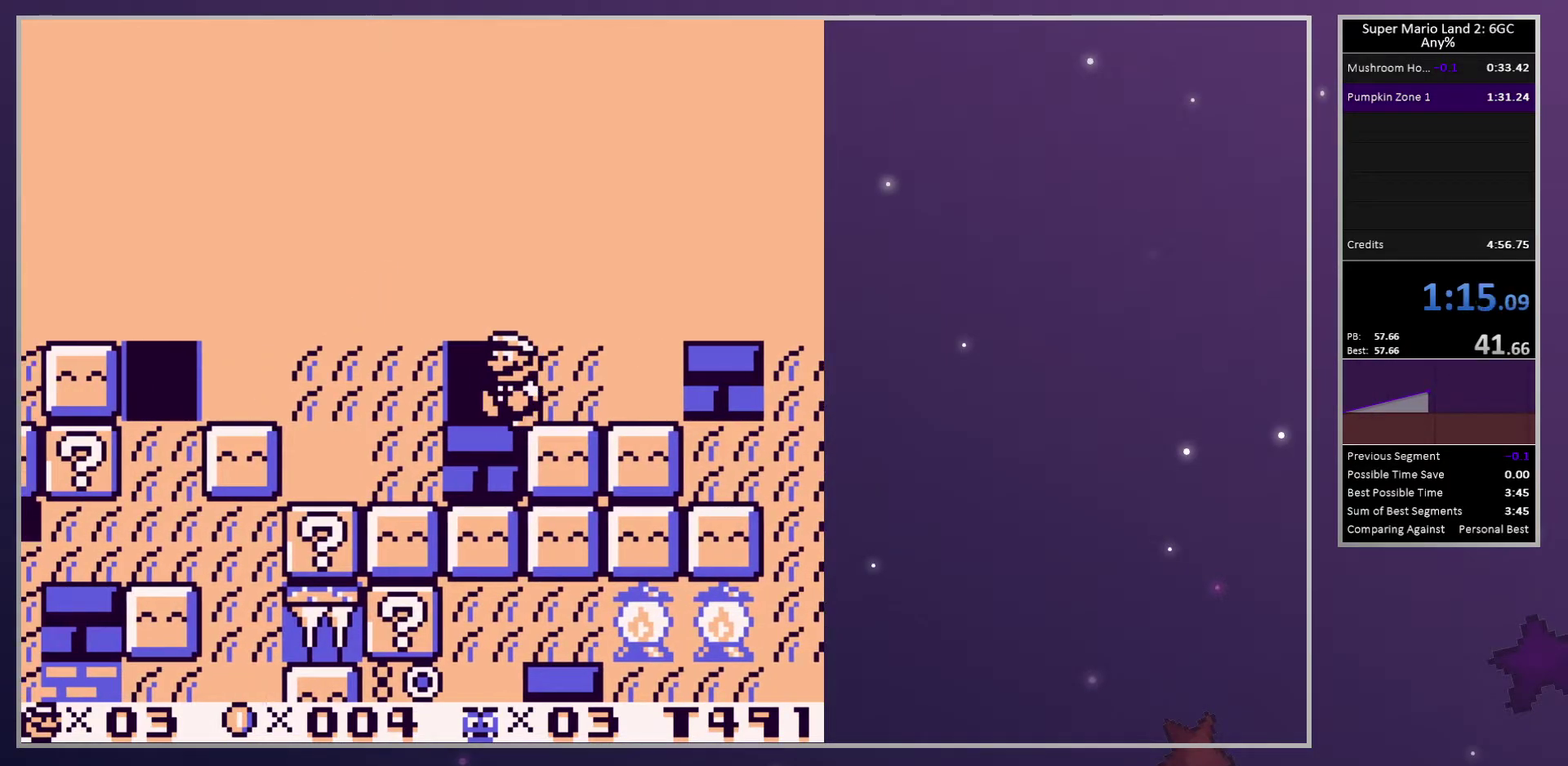
{"buttons": [], "events": [[400, "DPAD_LEFT", "up"]]}
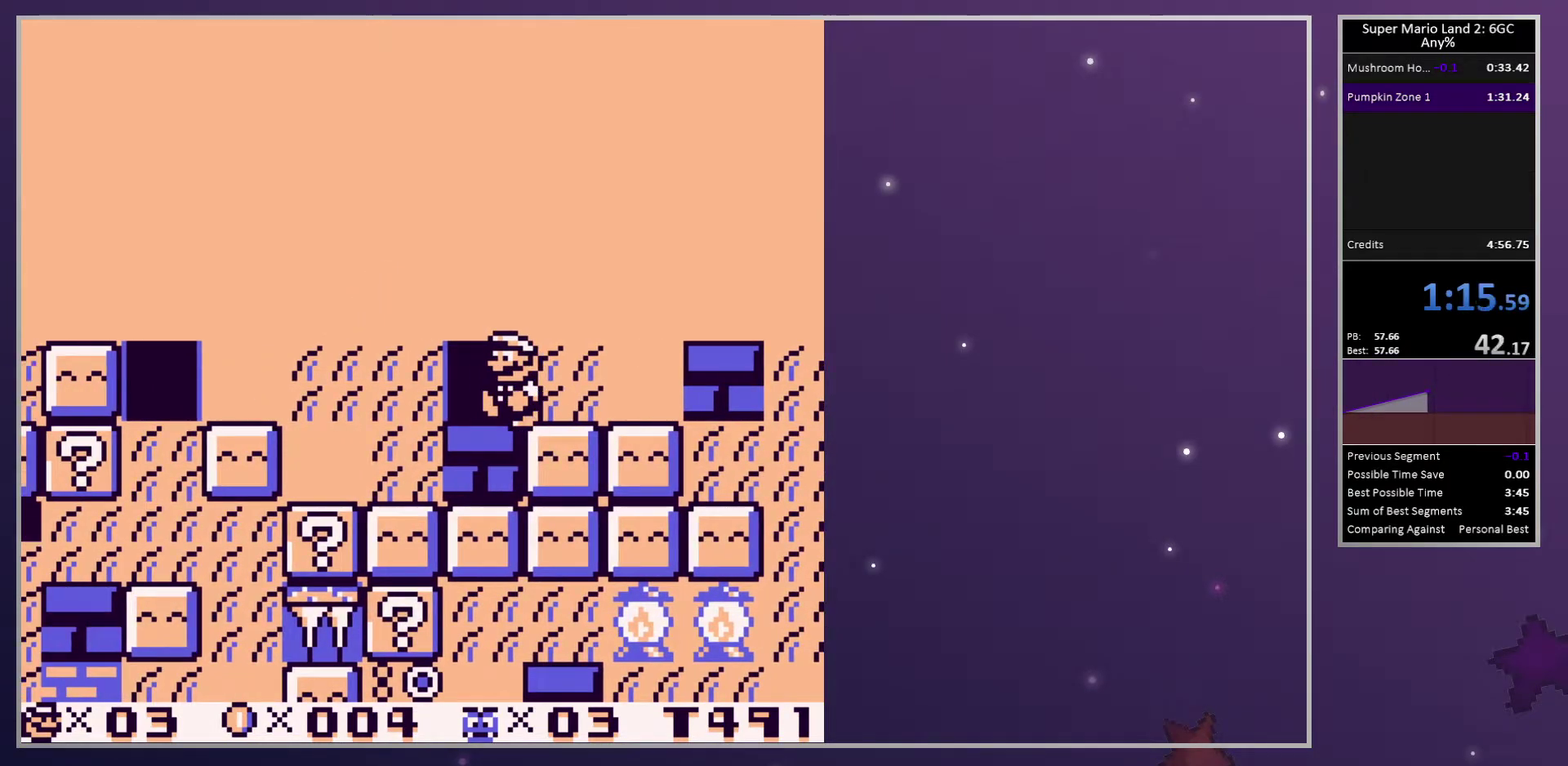
{"buttons": [], "events": []}
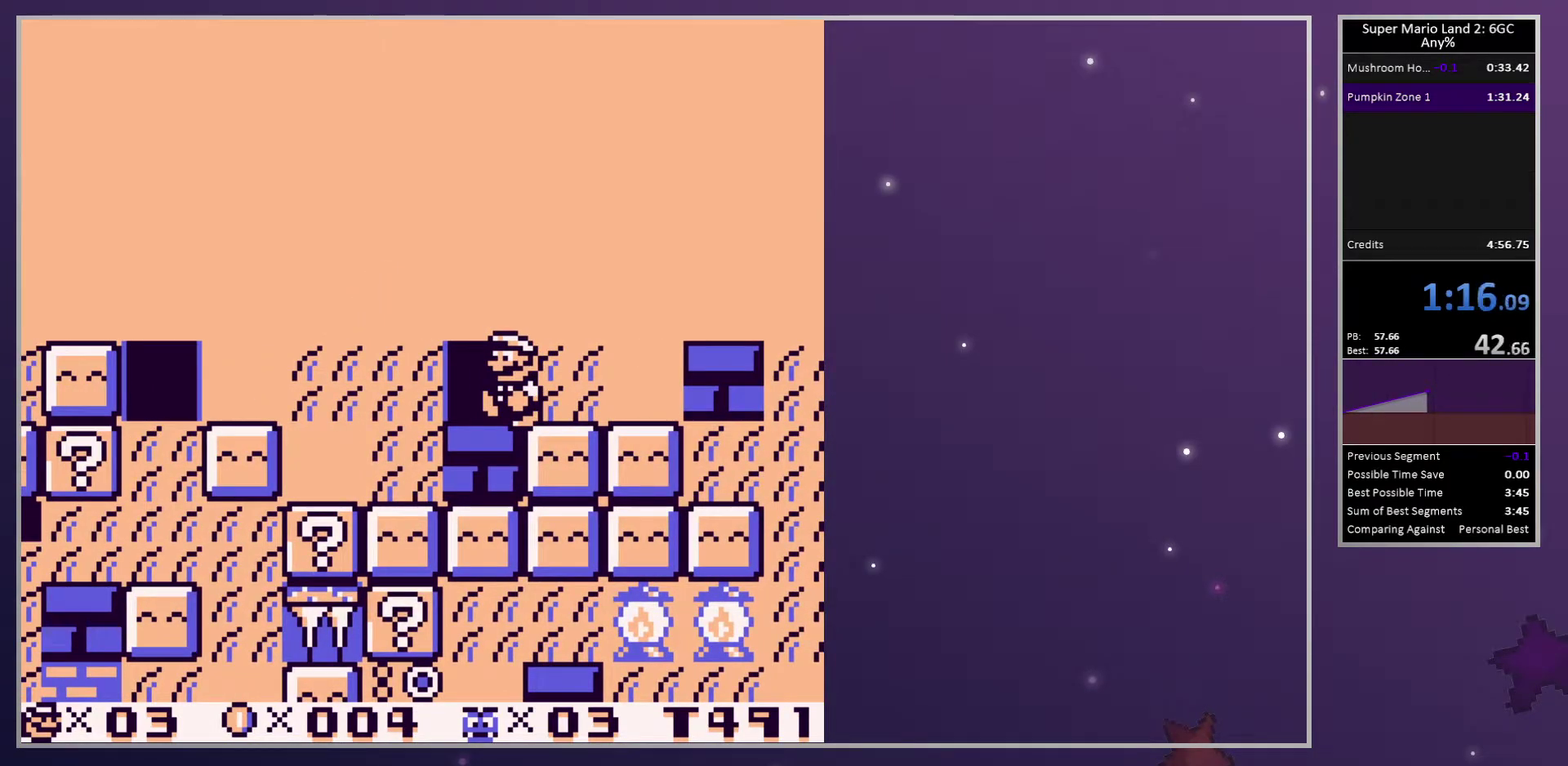
{"buttons": [], "events": []}
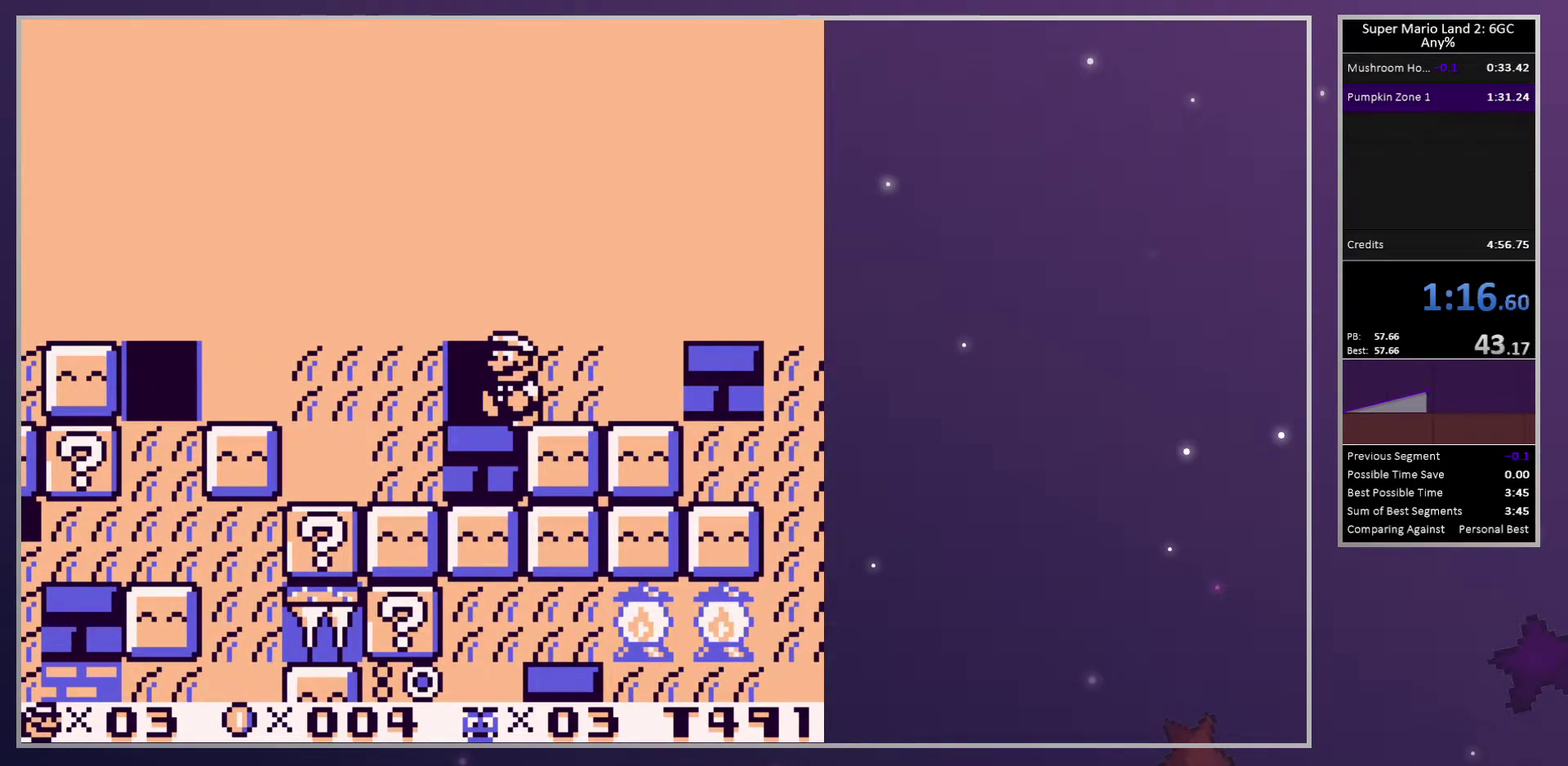
{"buttons": [], "events": []}
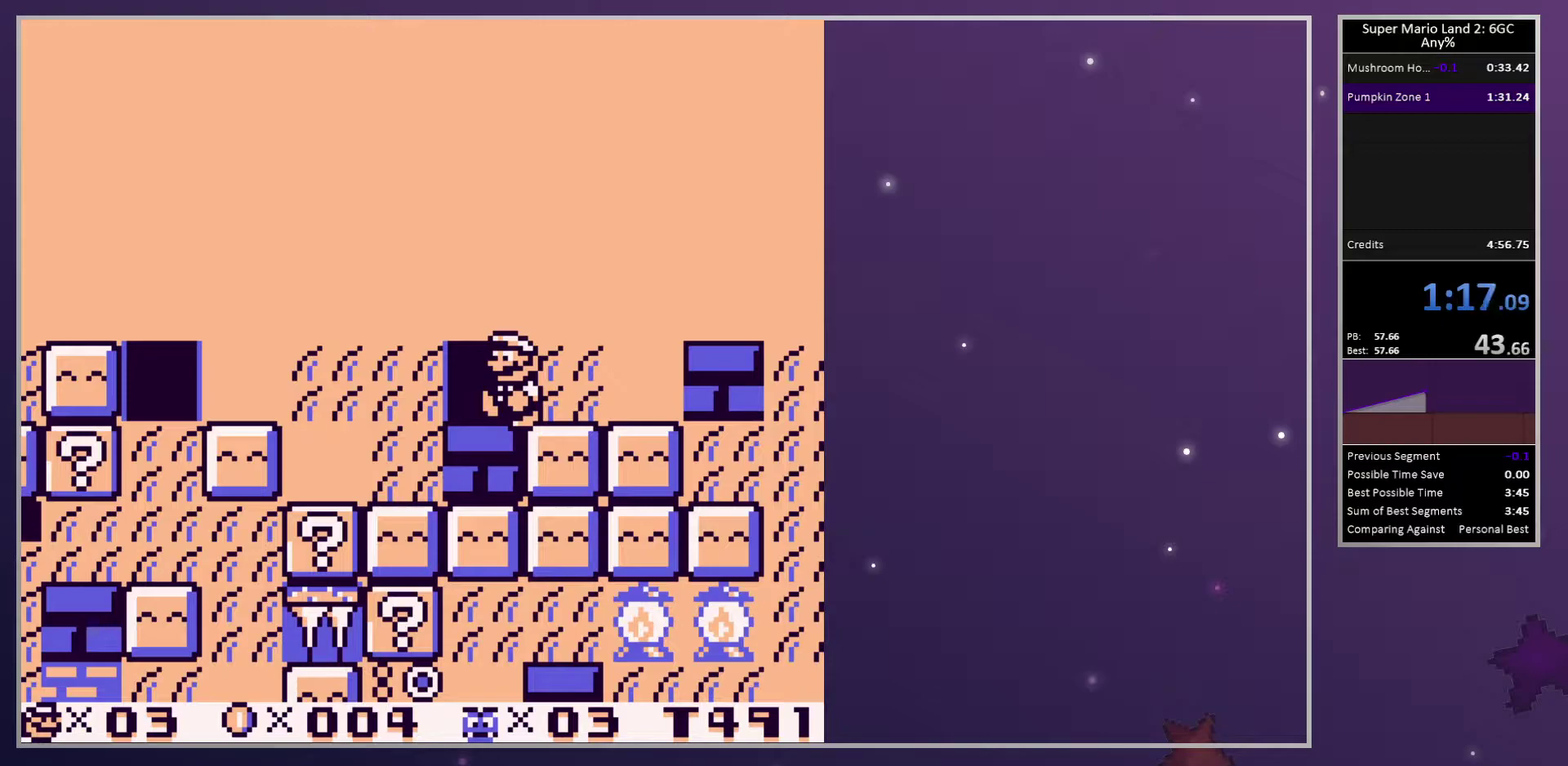
{"buttons": [], "events": []}
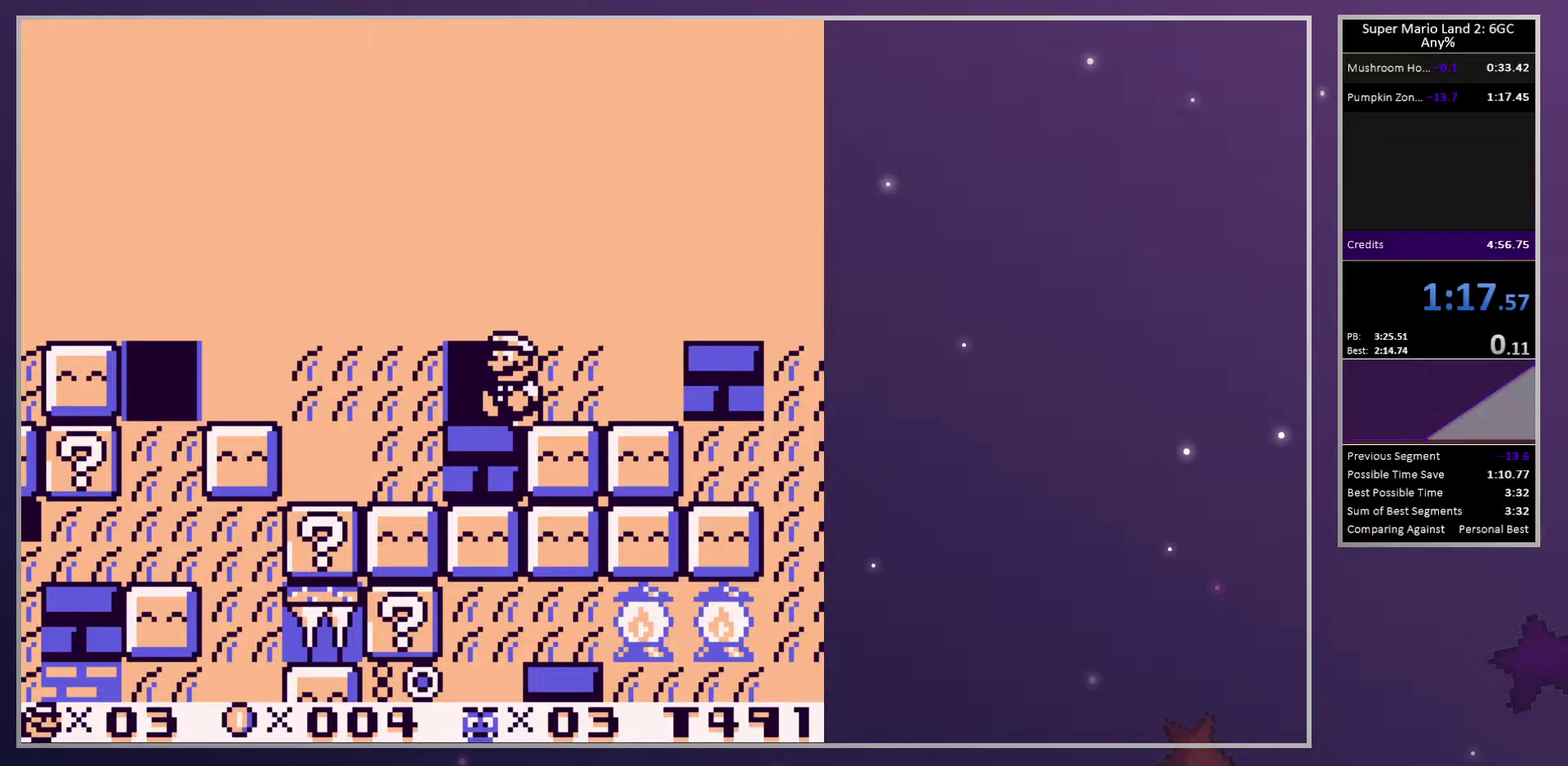
{"buttons": [], "events": []}
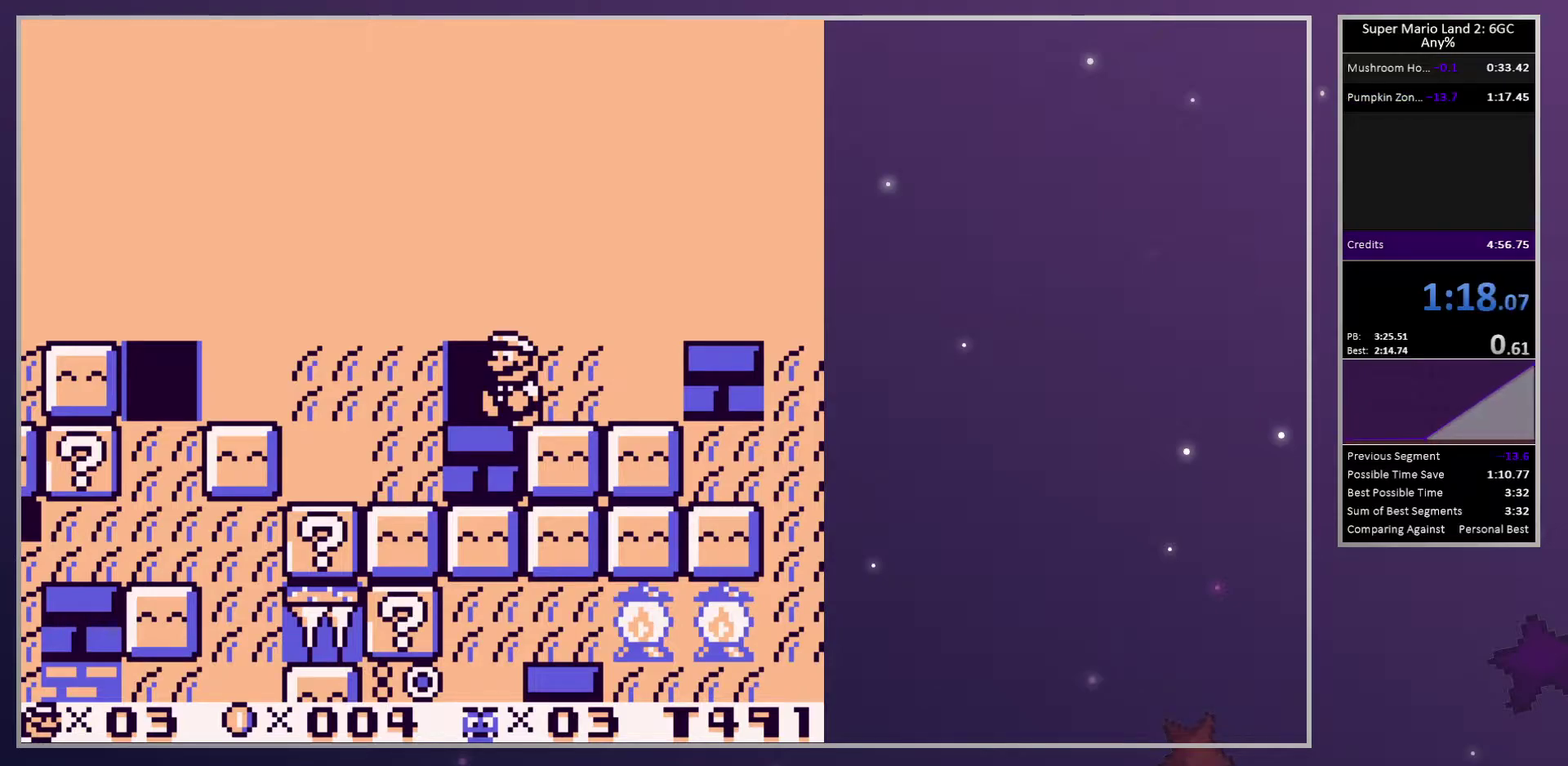
{"buttons": [], "events": [[233, "CROSS", "down"], [350, "CROSS", "up"]]}
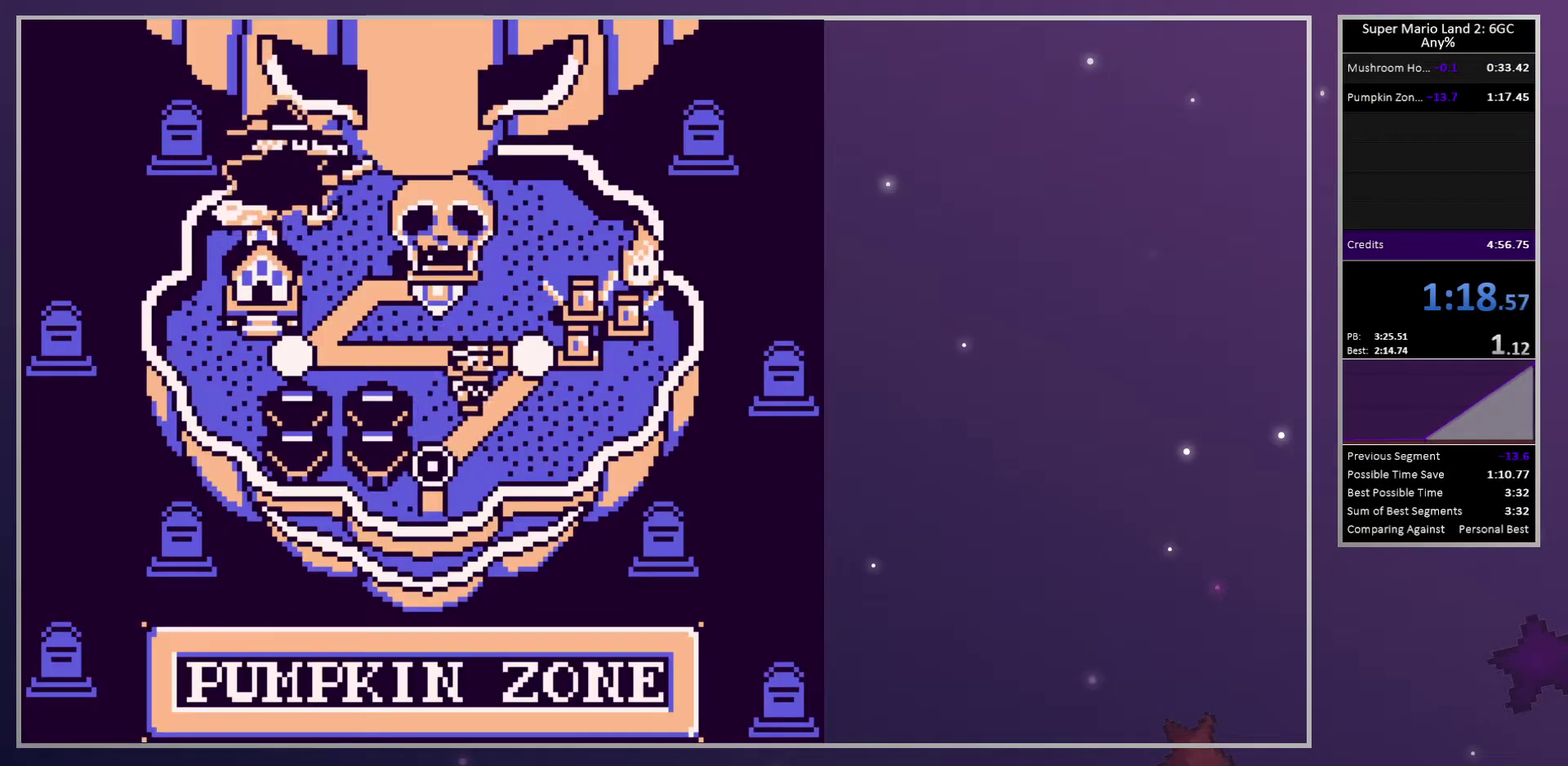
{"buttons": ["DPAD_DOWN"], "events": [[250, "DPAD_DOWN", "down"], [333, "DPAD_DOWN", "up"], [417, "DPAD_DOWN", "down"]]}
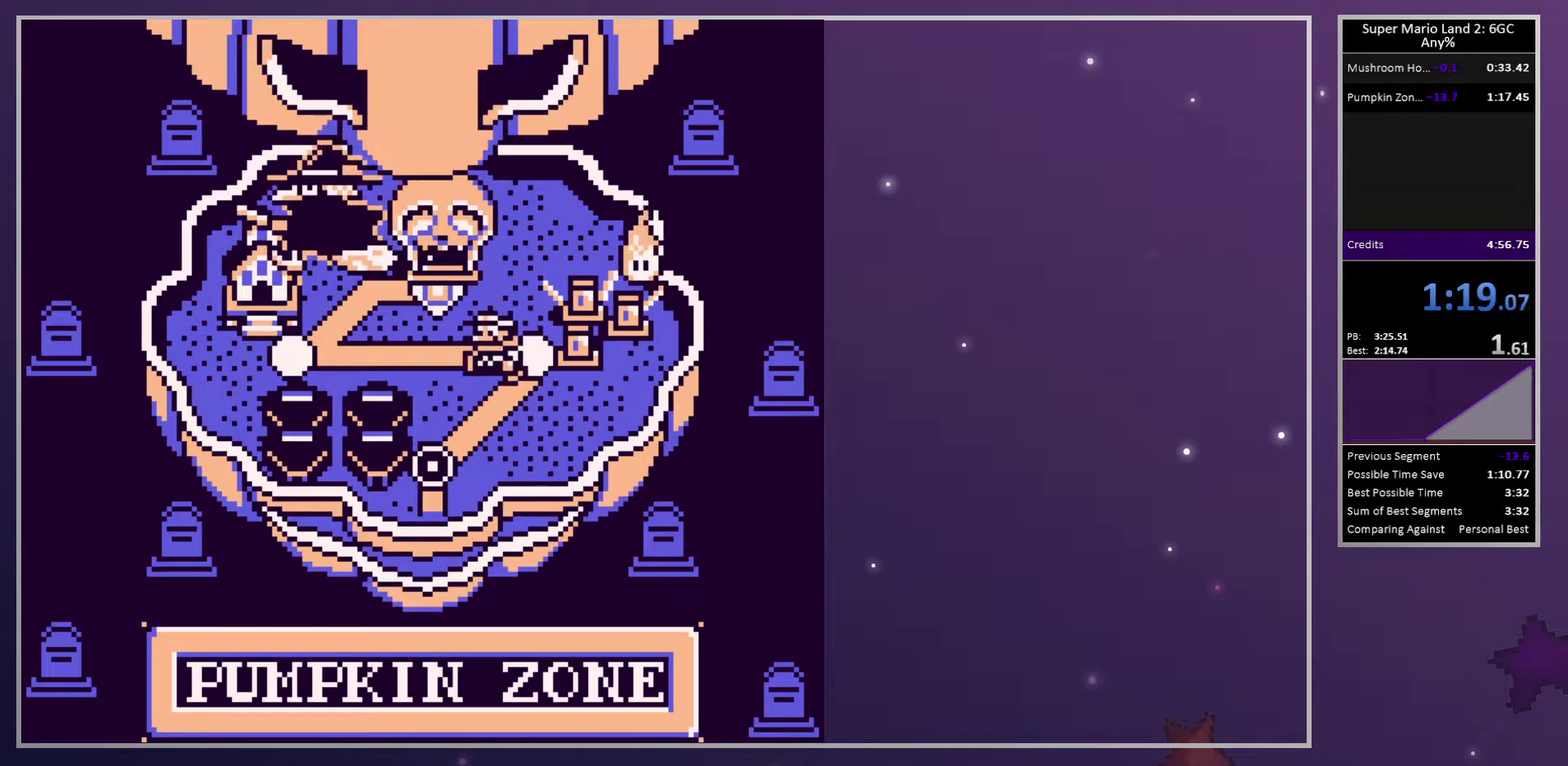
{"buttons": ["CROSS"], "events": [[17, "DPAD_DOWN", "up"], [300, "CROSS", "down"], [400, "CROSS", "up"], [483, "CROSS", "down"]]}
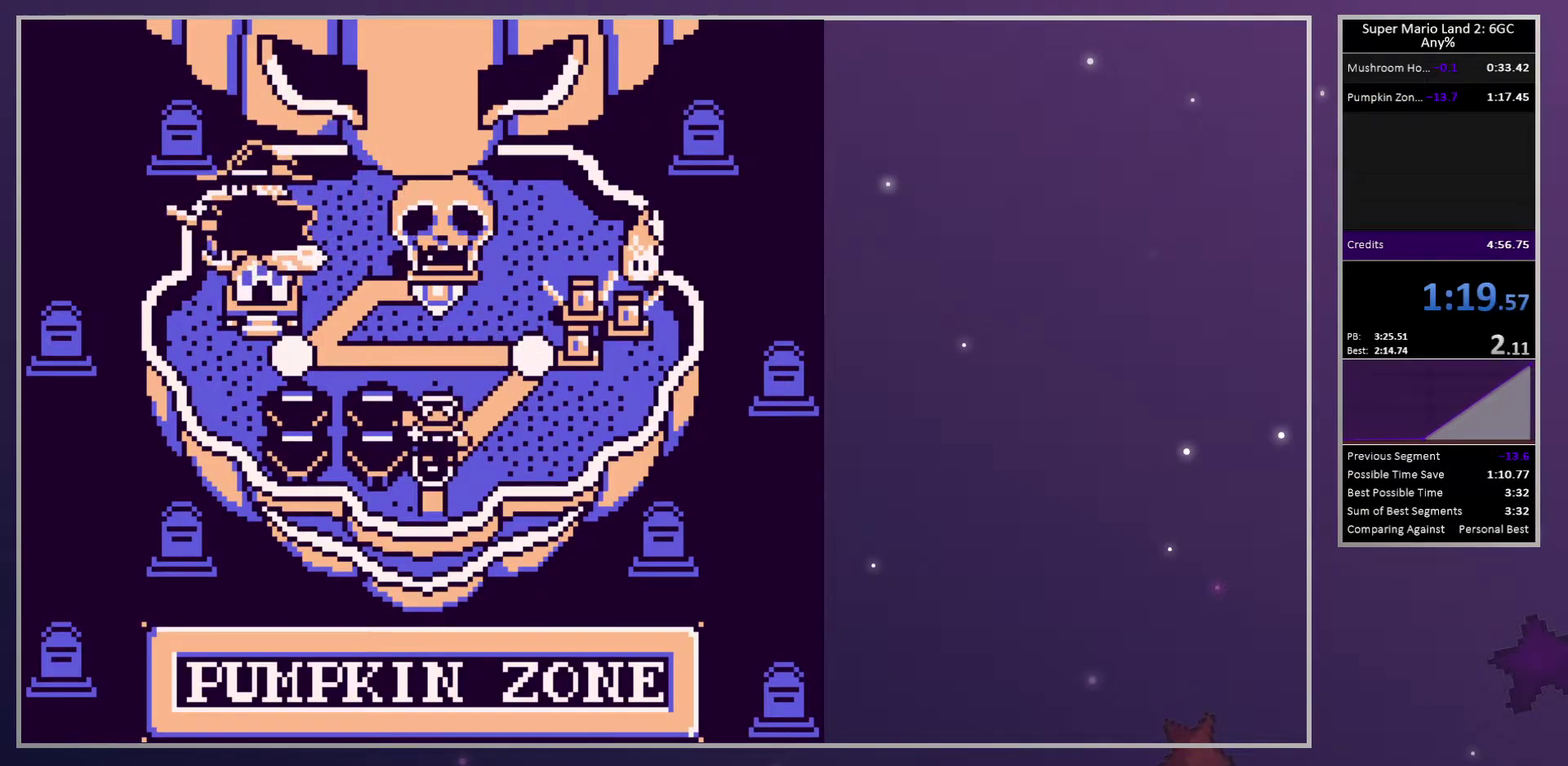
{"buttons": [], "events": [[83, "CROSS", "up"], [133, "CROSS", "down"], [250, "CROSS", "up"], [300, "CROSS", "down"], [400, "CROSS", "up"]]}
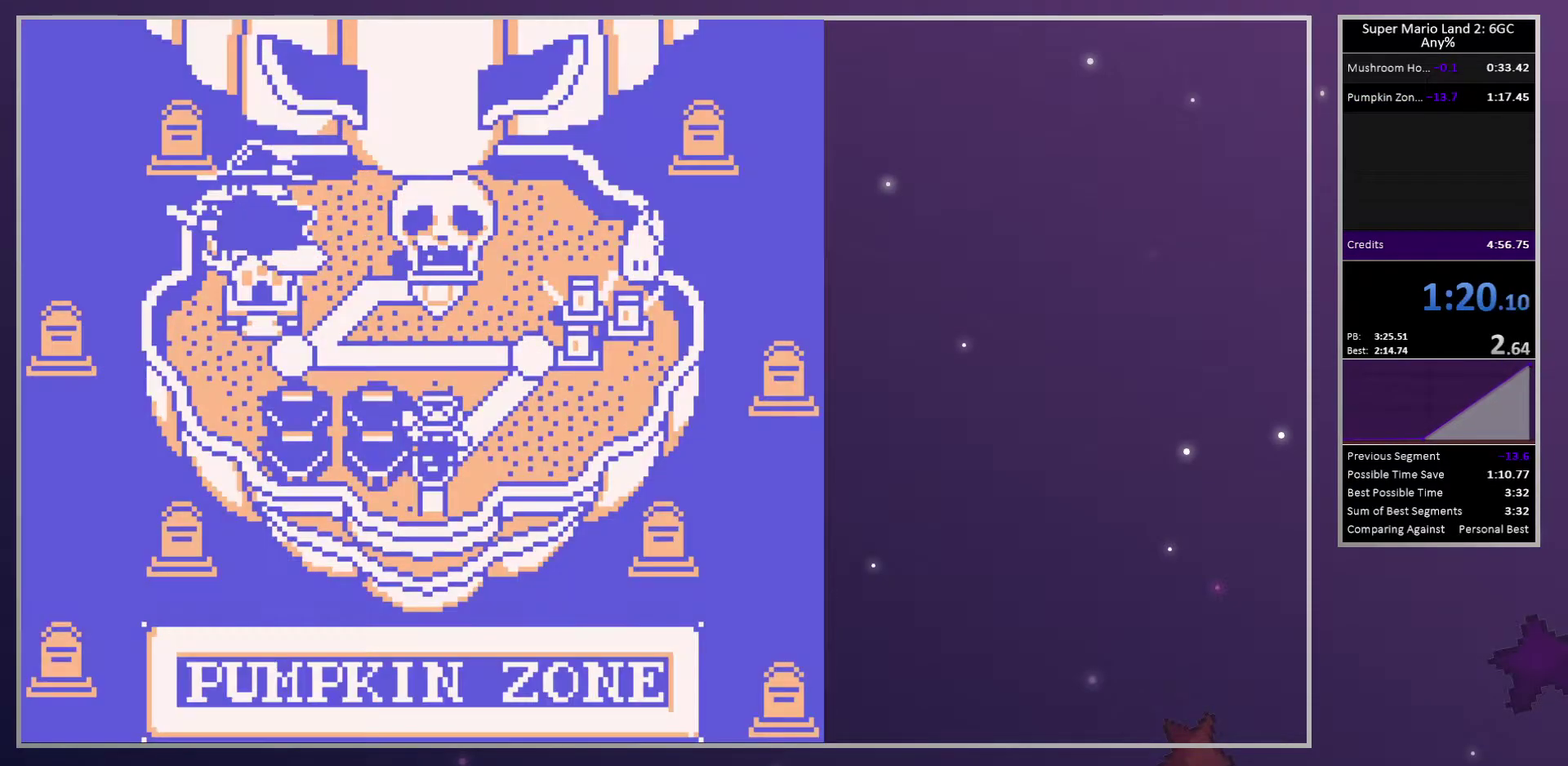
{"buttons": ["SQUARE", "DPAD_RIGHT"], "events": [[33, "DPAD_RIGHT", "down"], [117, "SQUARE", "down"]]}
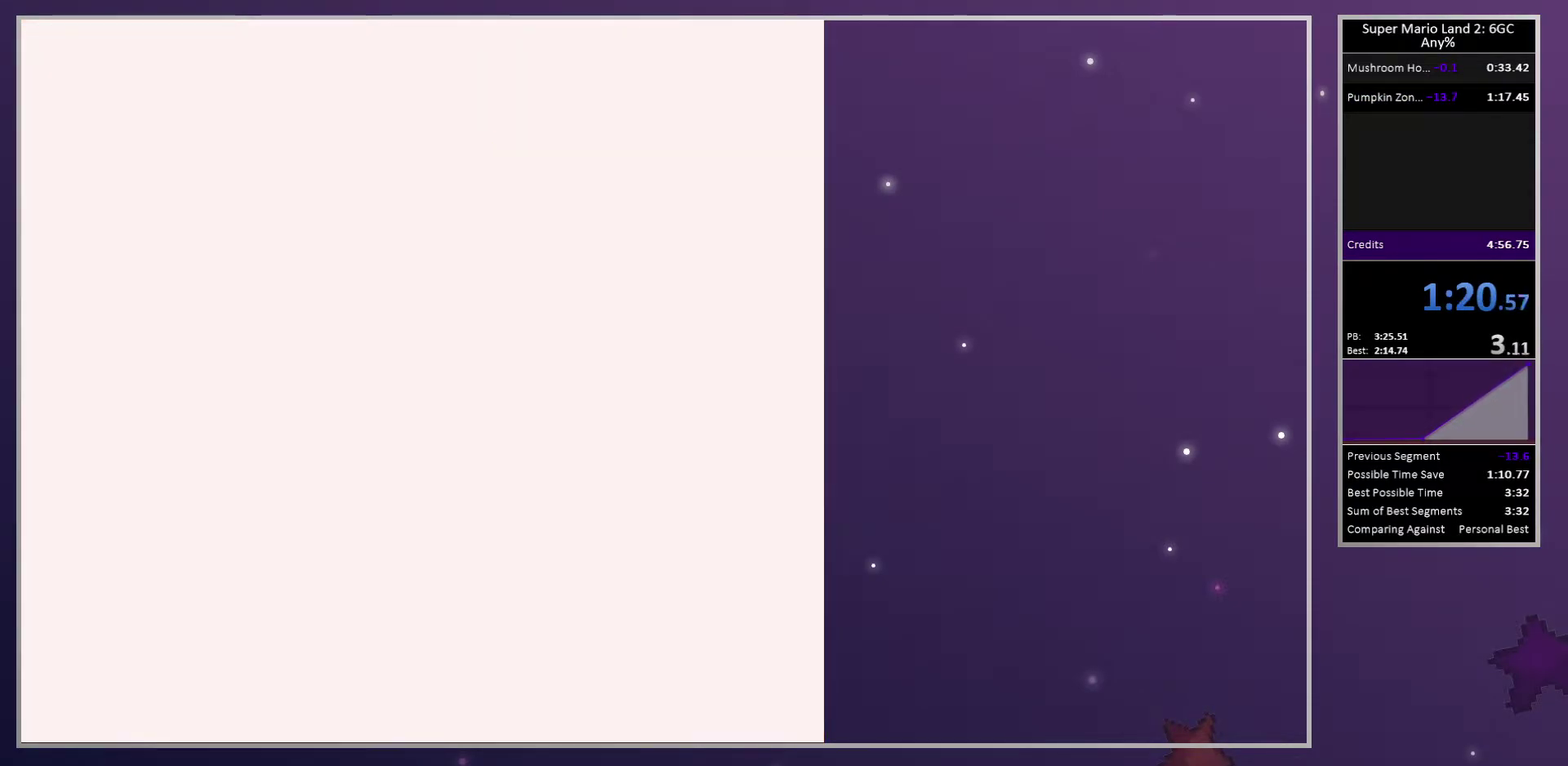
{"buttons": ["SQUARE", "DPAD_RIGHT"], "events": []}
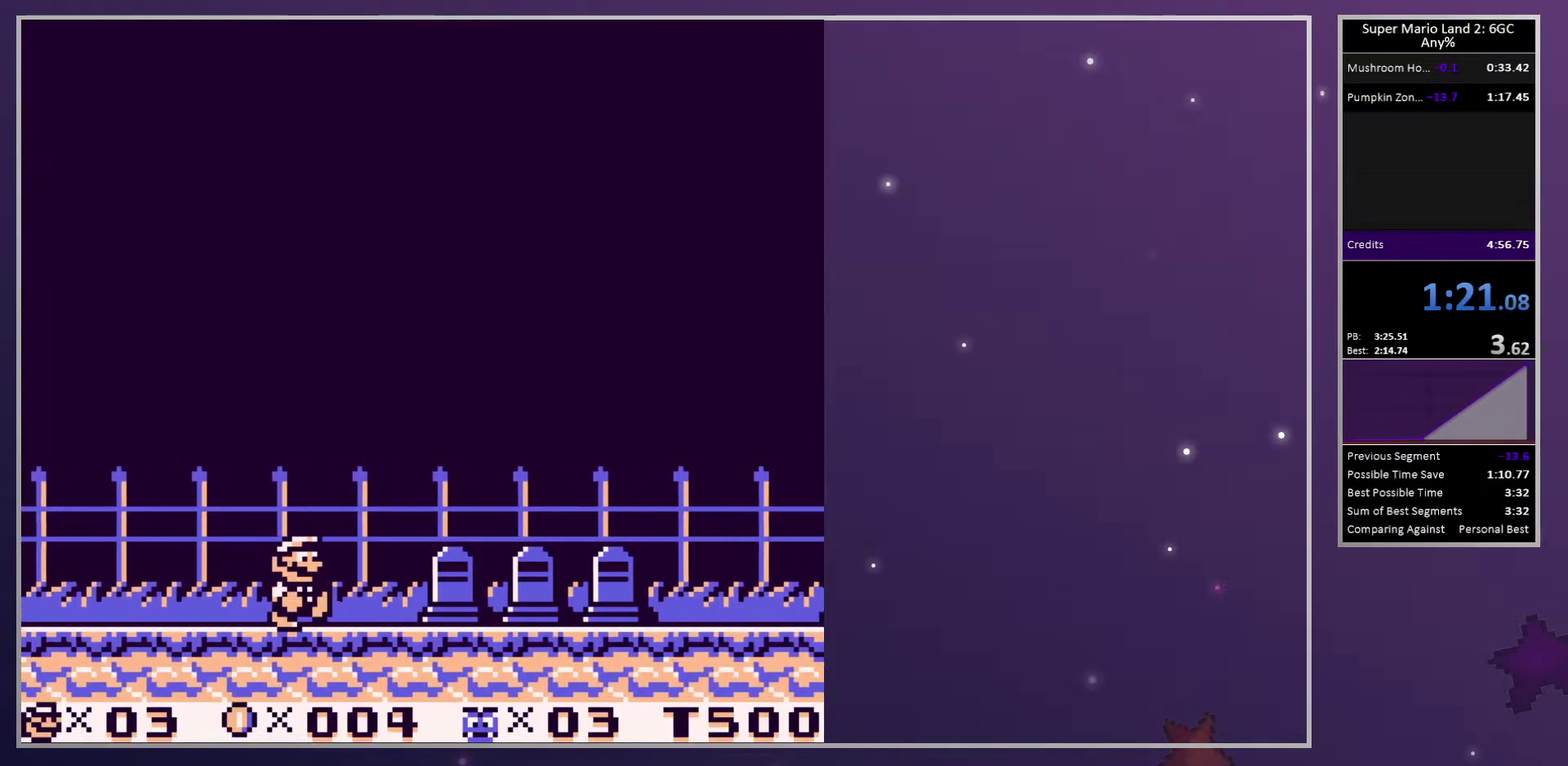
{"buttons": ["SQUARE", "DPAD_RIGHT"], "events": []}
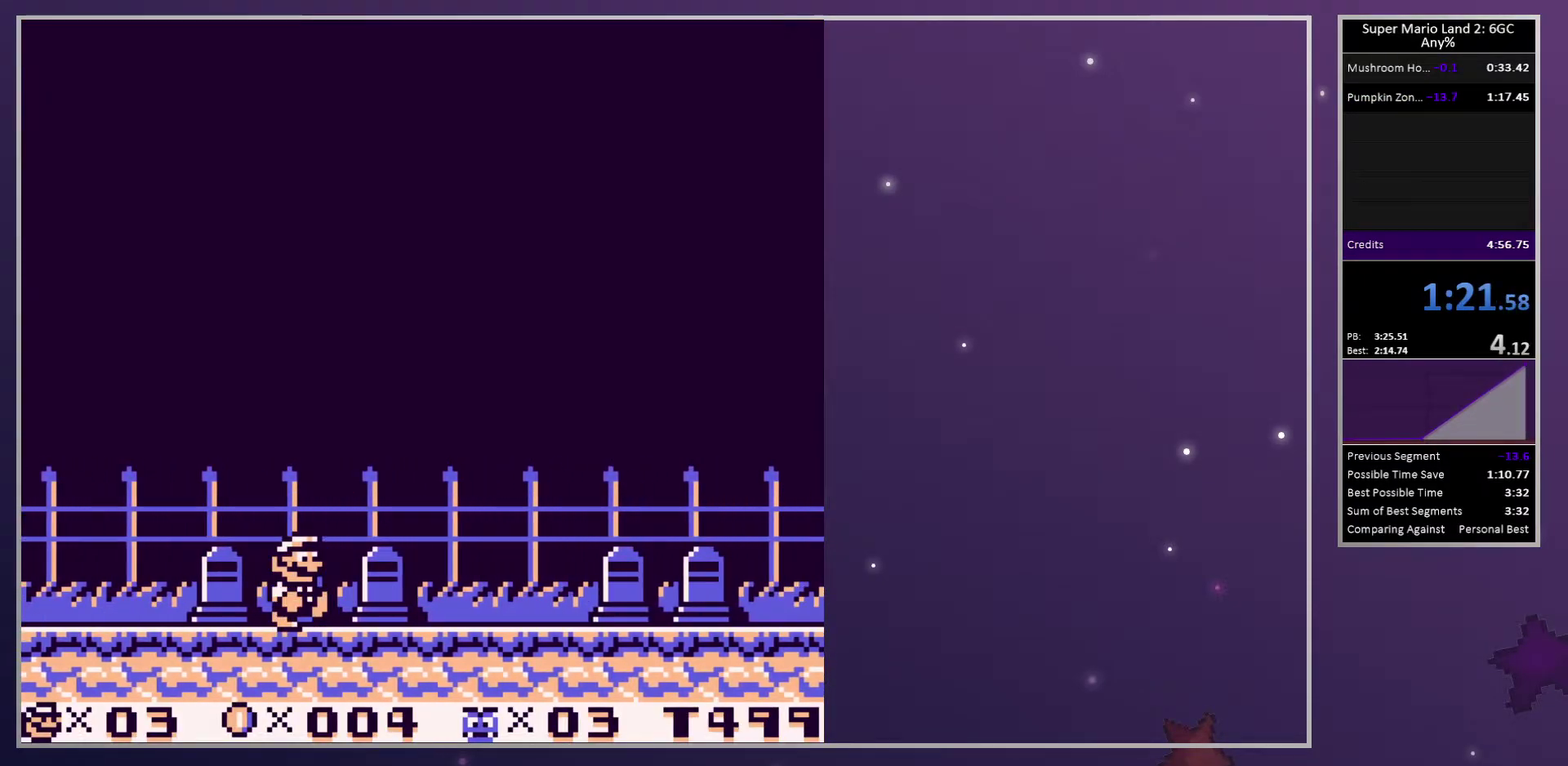
{"buttons": ["SQUARE", "DPAD_RIGHT"], "events": []}
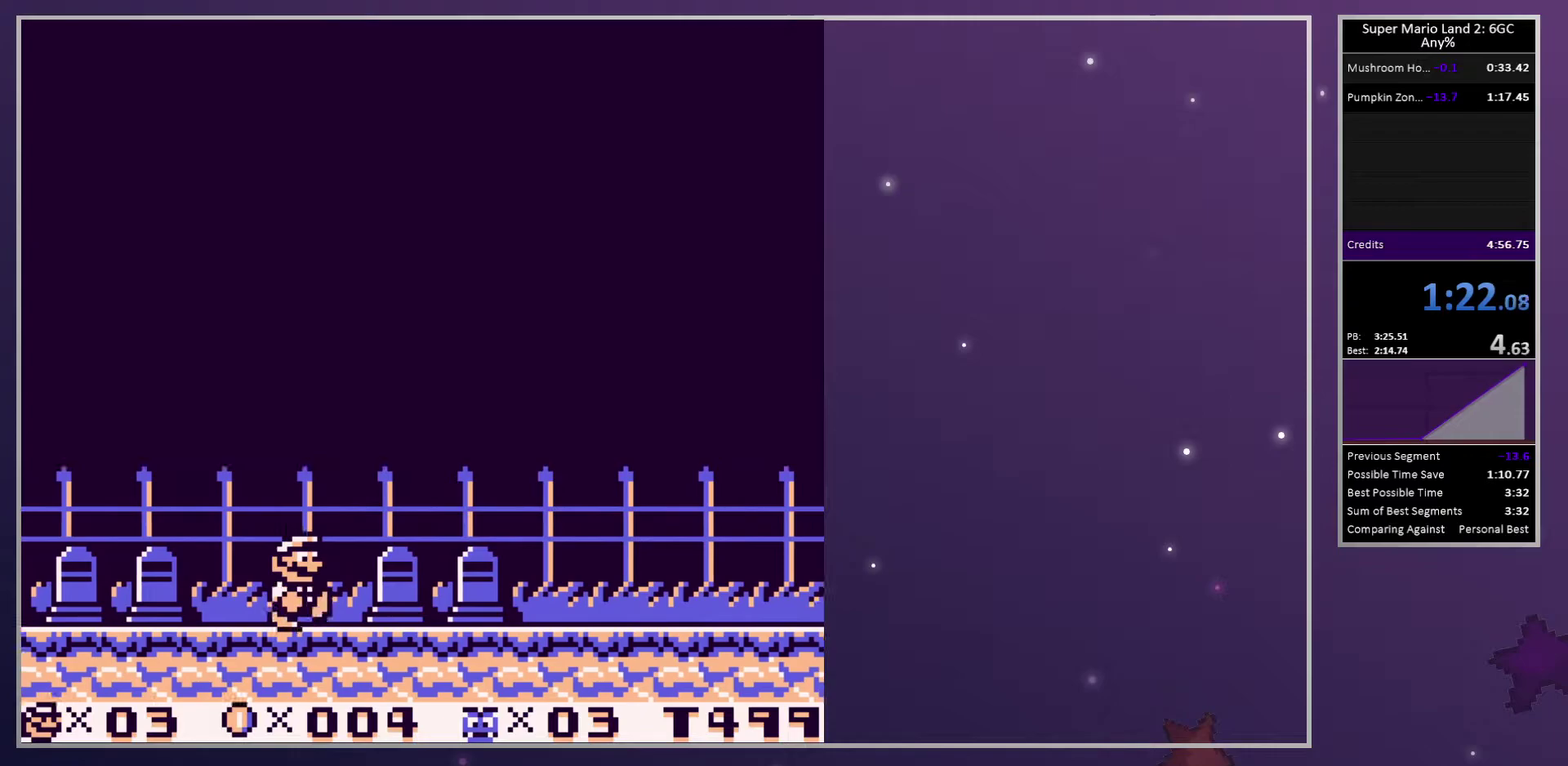
{"buttons": ["SQUARE", "DPAD_RIGHT"], "events": []}
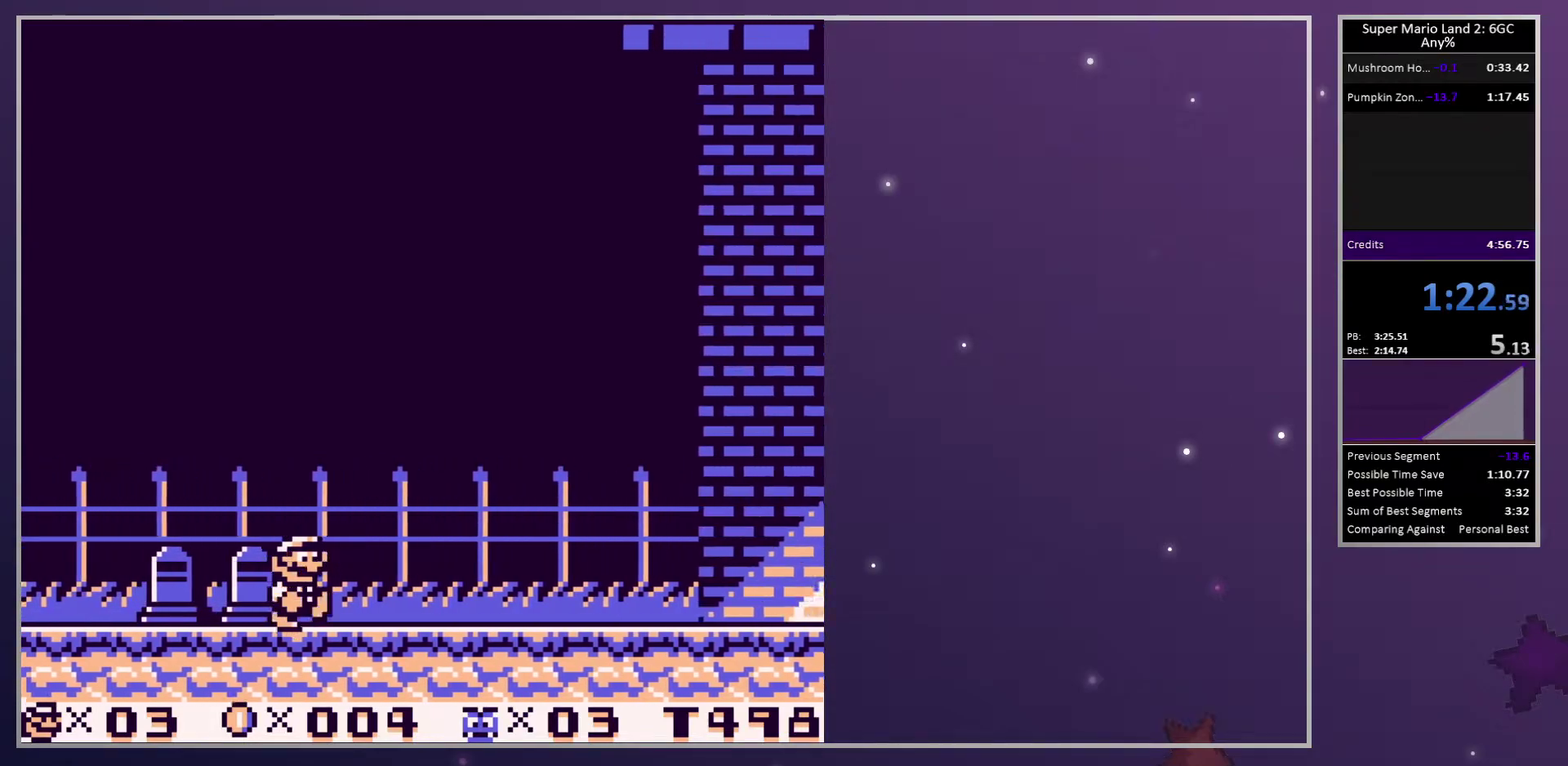
{"buttons": ["SQUARE", "DPAD_RIGHT"], "events": []}
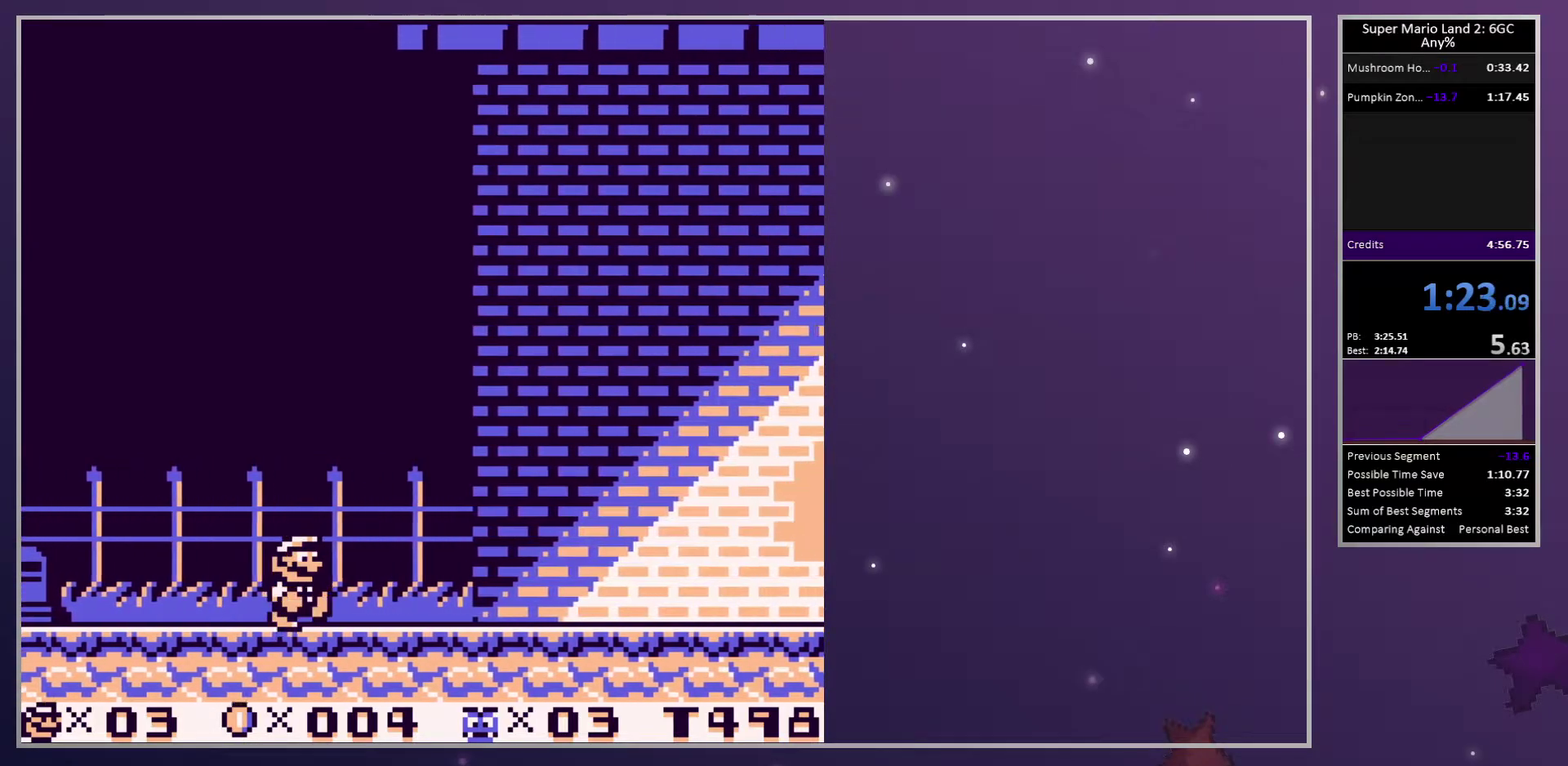
{"buttons": ["SQUARE", "DPAD_RIGHT"], "events": []}
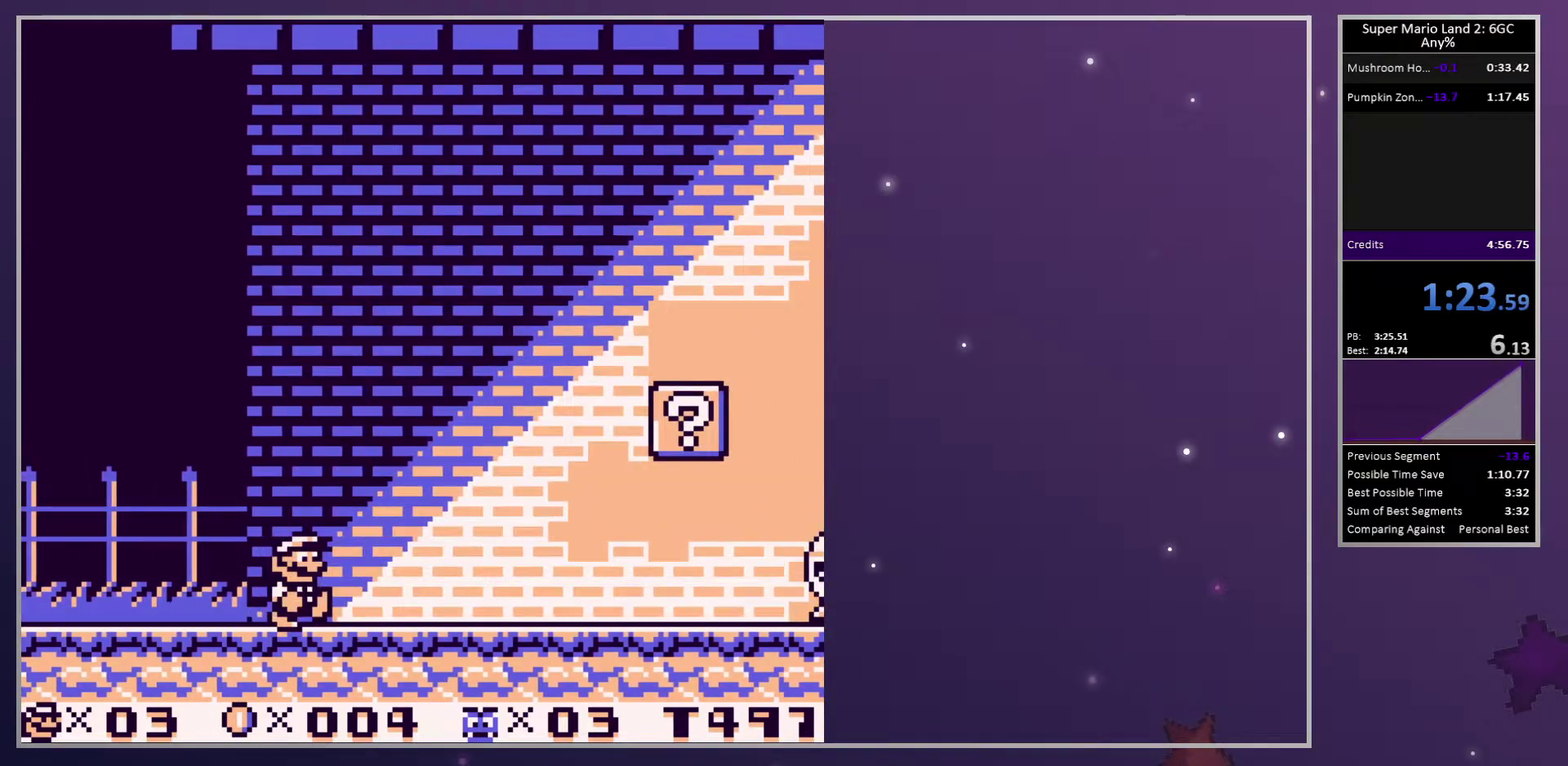
{"buttons": ["SQUARE", "DPAD_RIGHT"], "events": []}
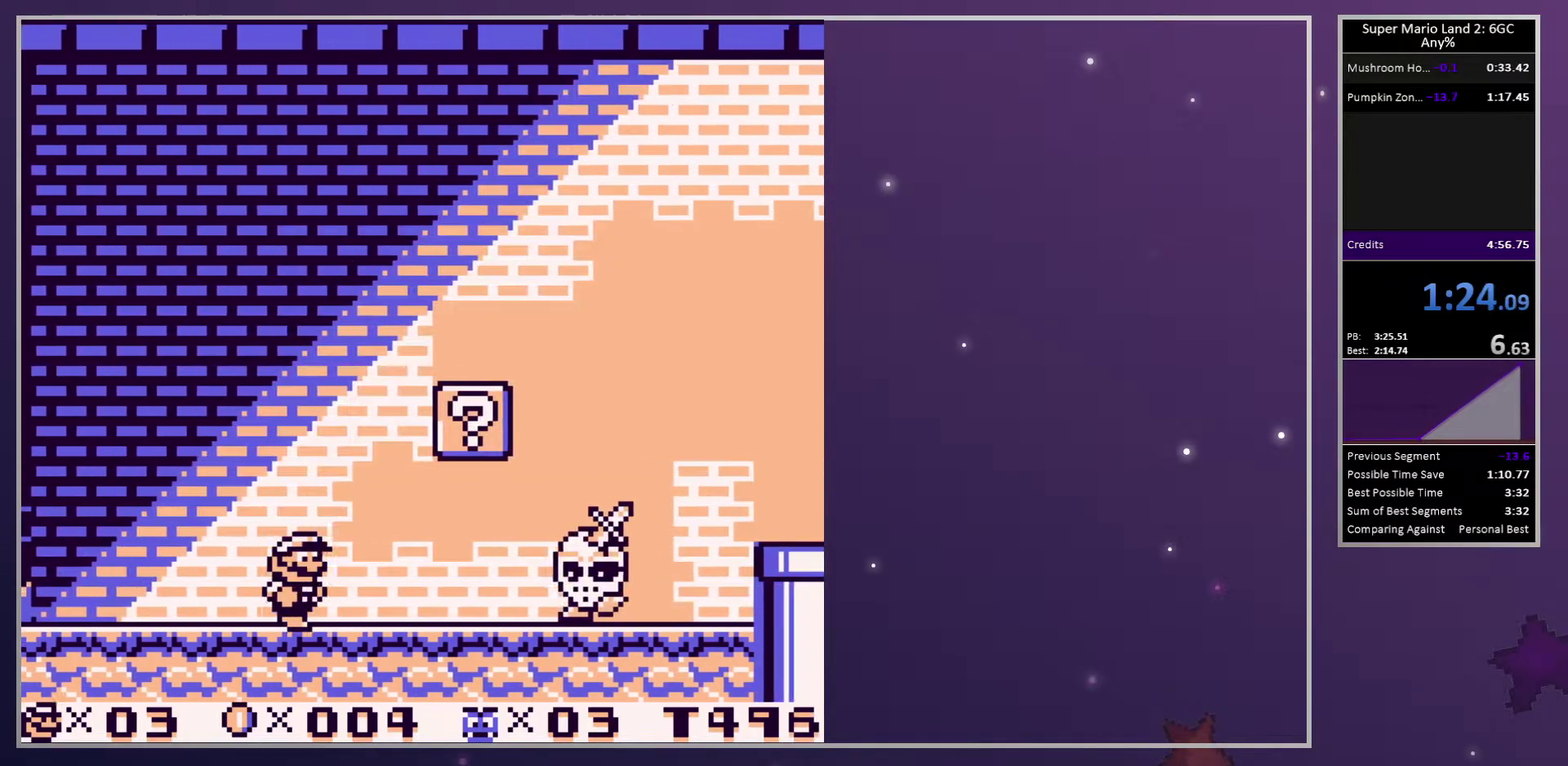
{"buttons": ["CROSS", "SQUARE", "DPAD_RIGHT"], "events": [[383, "CROSS", "down"]]}
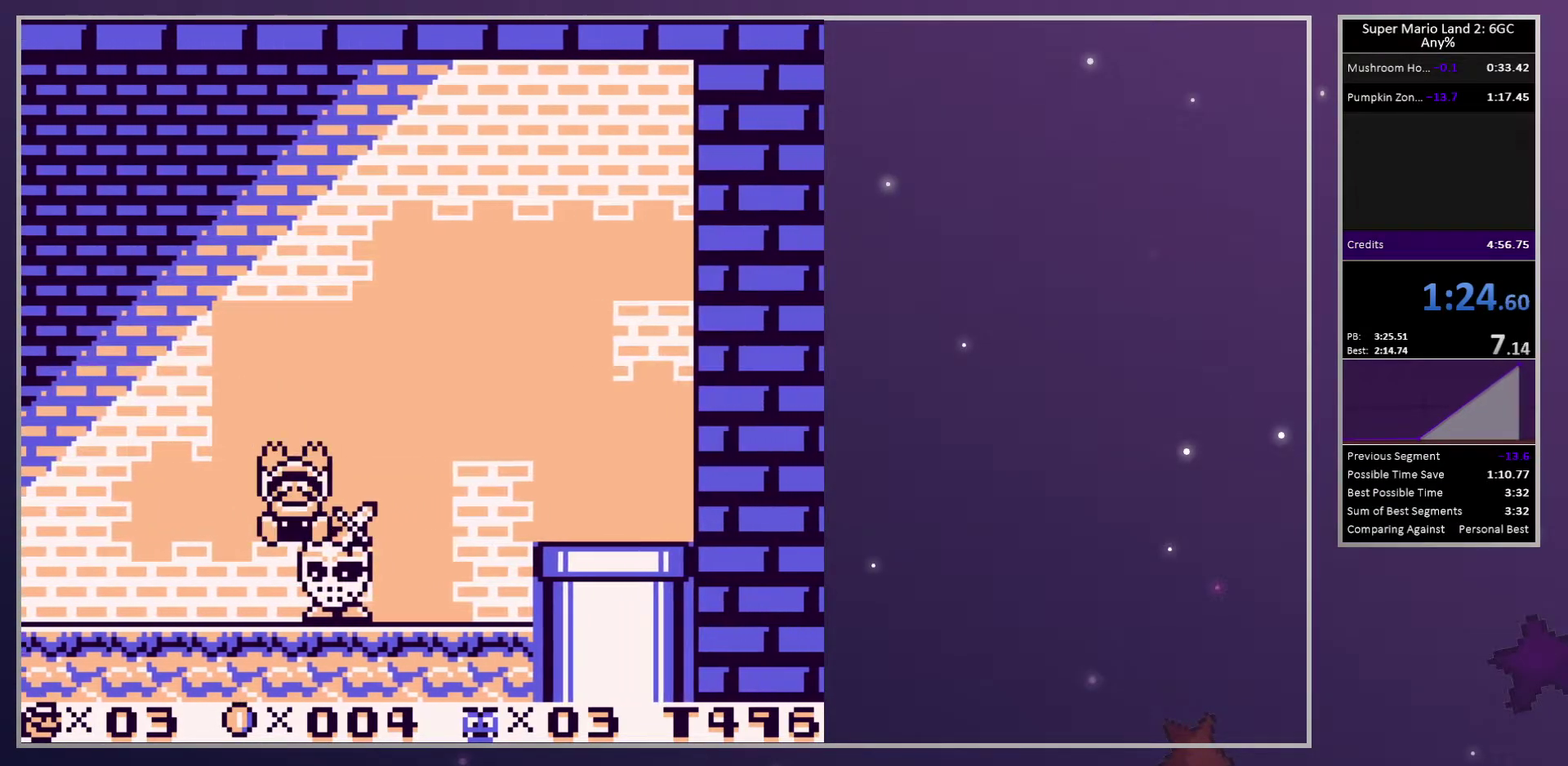
{"buttons": ["CROSS", "SQUARE"], "events": [[117, "DPAD_RIGHT", "up"]]}
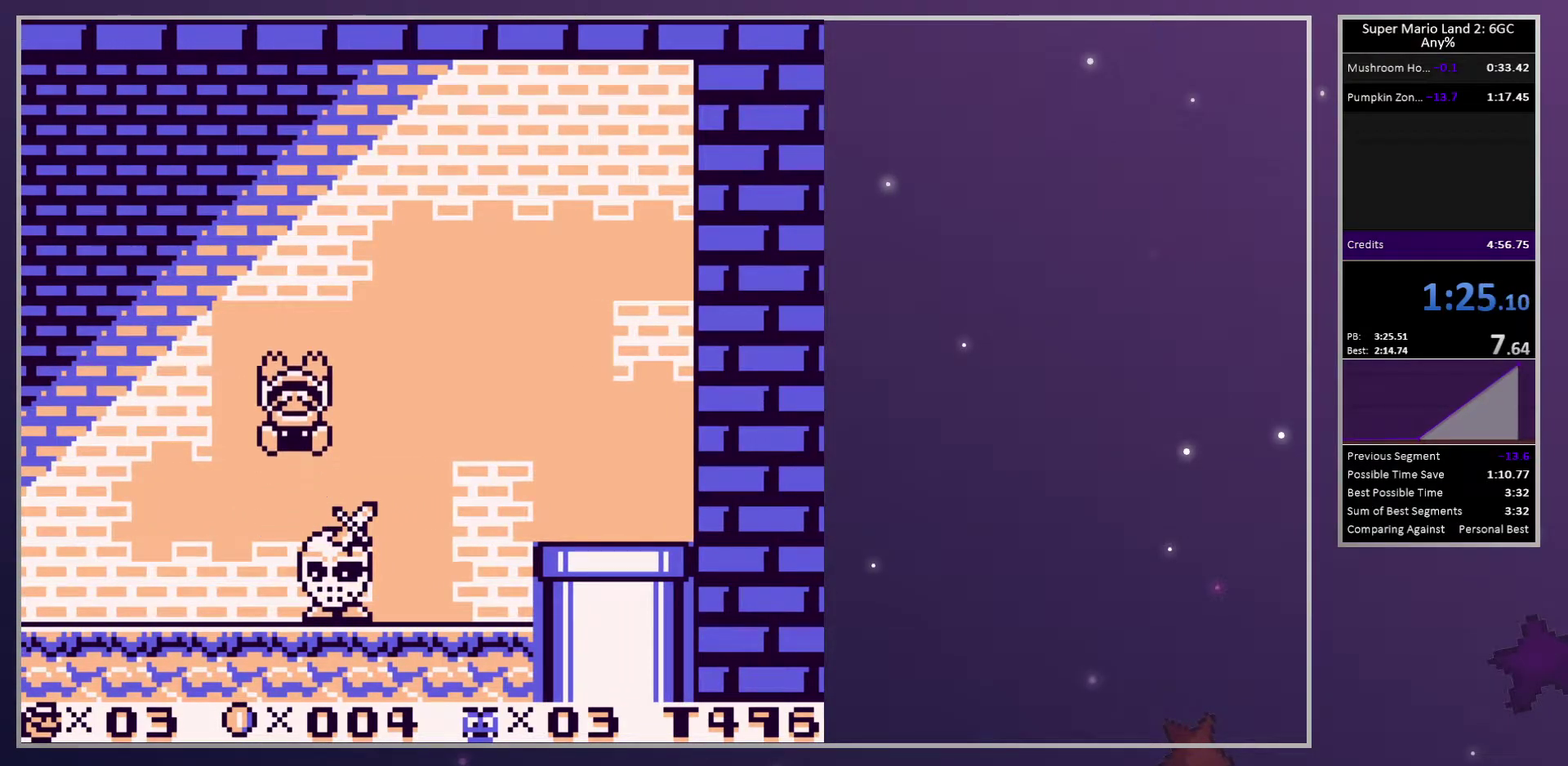
{"buttons": [], "events": [[17, "CROSS", "up"], [233, "CROSS", "down"], [317, "SQUARE", "up"], [383, "CROSS", "up"]]}
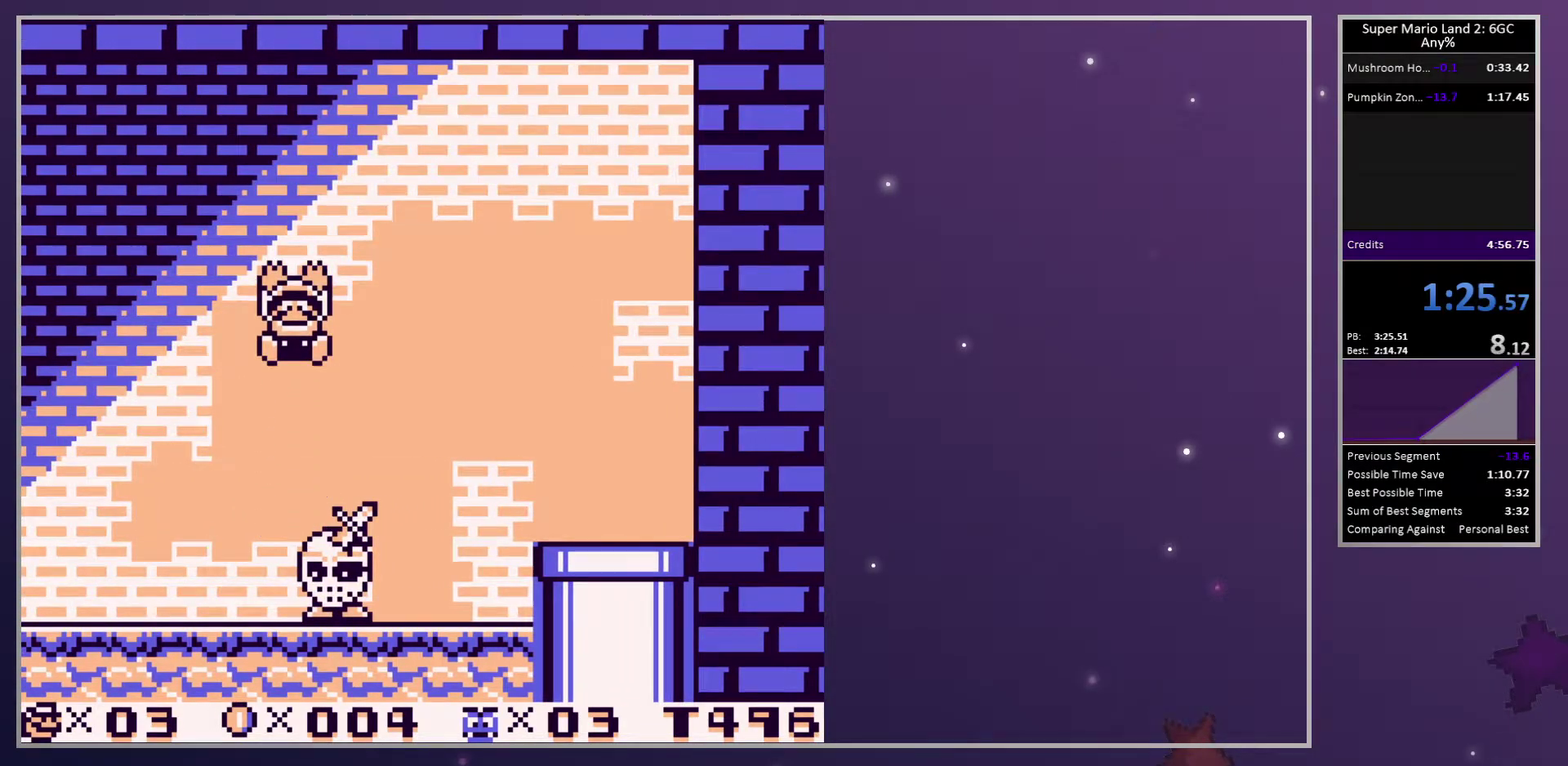
{"buttons": ["CROSS"], "events": [[267, "CROSS", "down"], [383, "CROSS", "up"], [433, "CROSS", "down"]]}
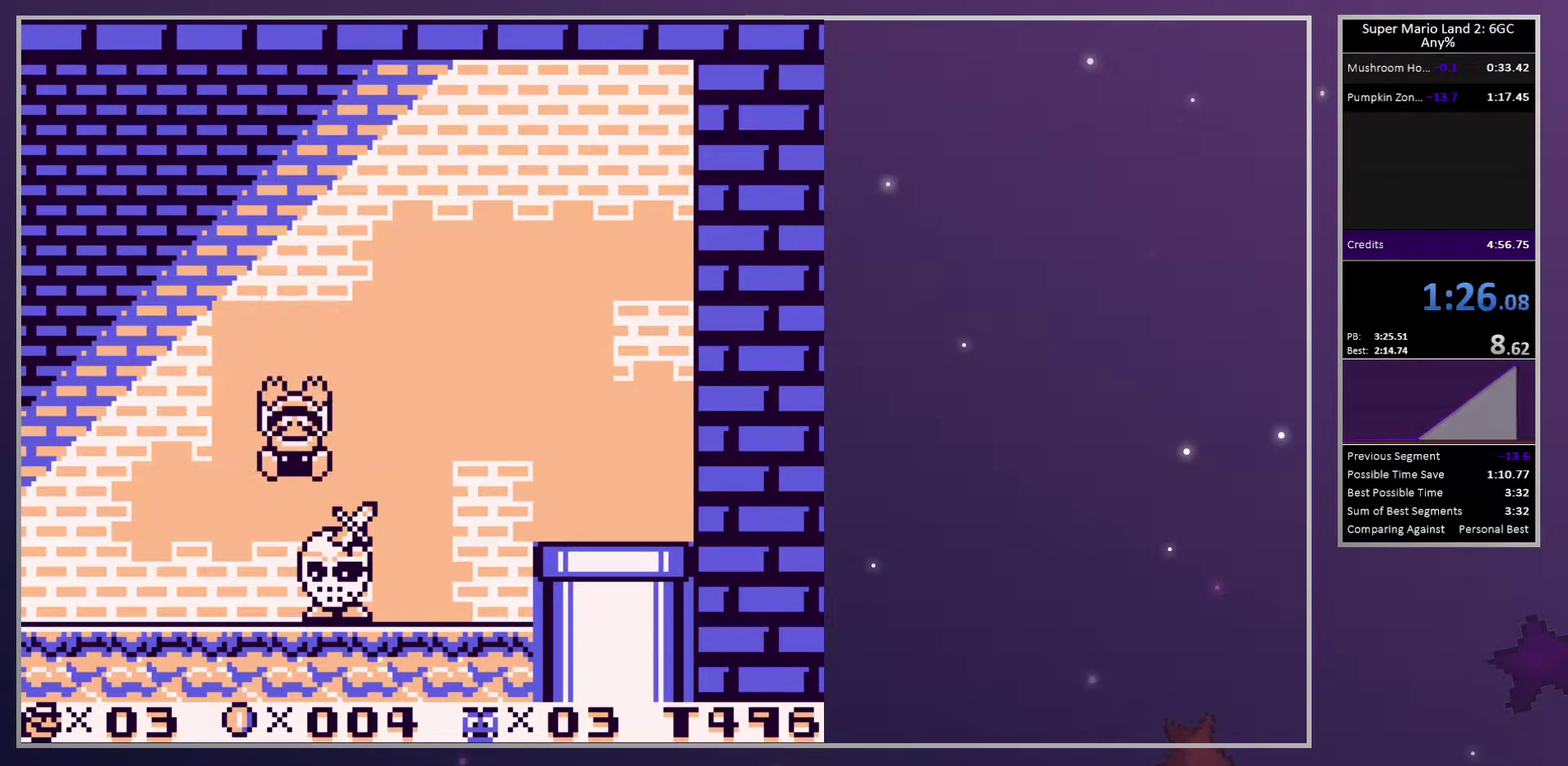
{"buttons": ["CROSS"], "events": [[67, "CROSS", "up"], [267, "CROSS", "down"], [400, "CROSS", "up"], [483, "CROSS", "down"]]}
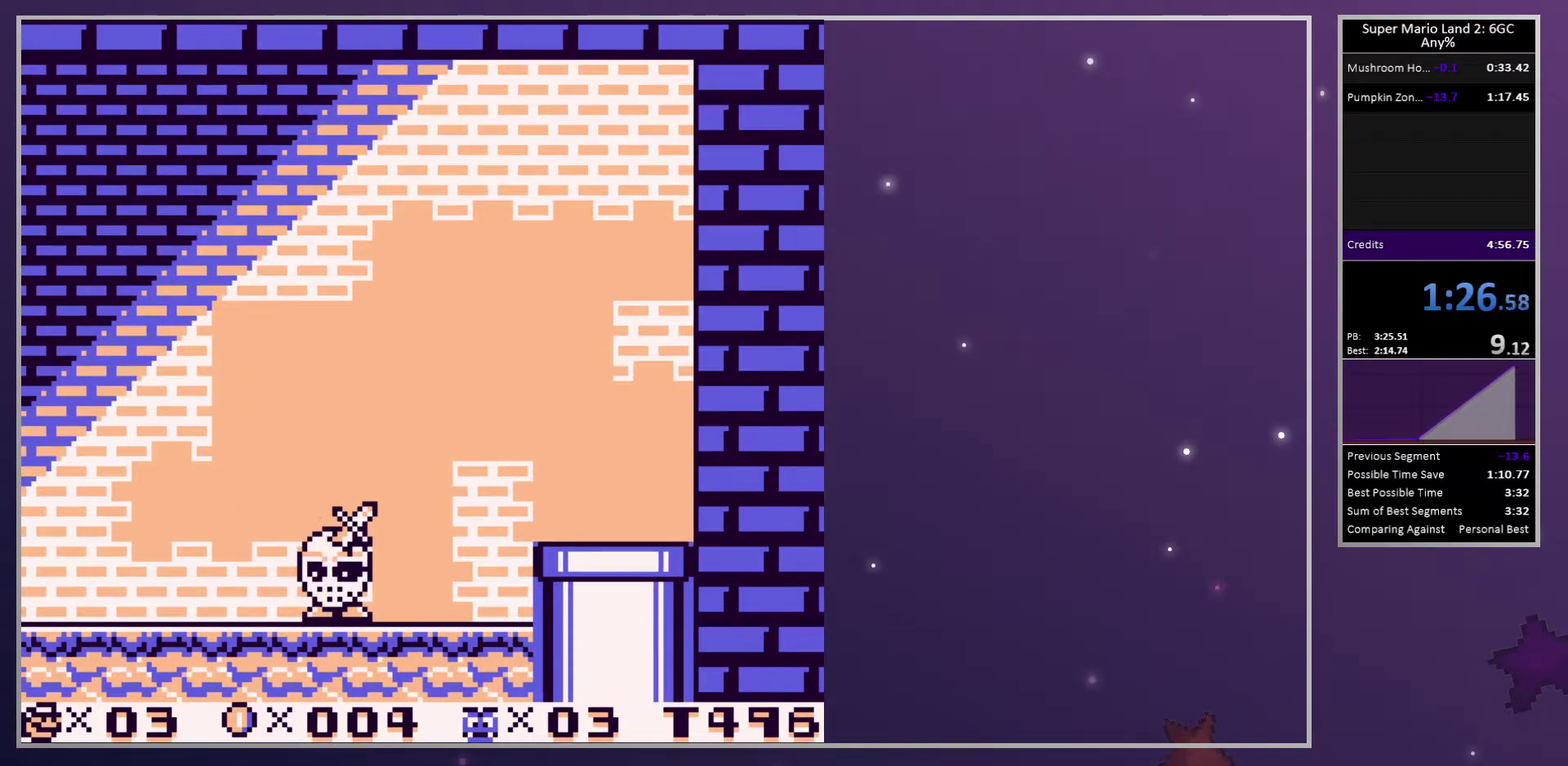
{"buttons": [], "events": [[83, "CROSS", "up"], [150, "CROSS", "down"], [283, "CROSS", "up"], [333, "CROSS", "down"], [450, "CROSS", "up"]]}
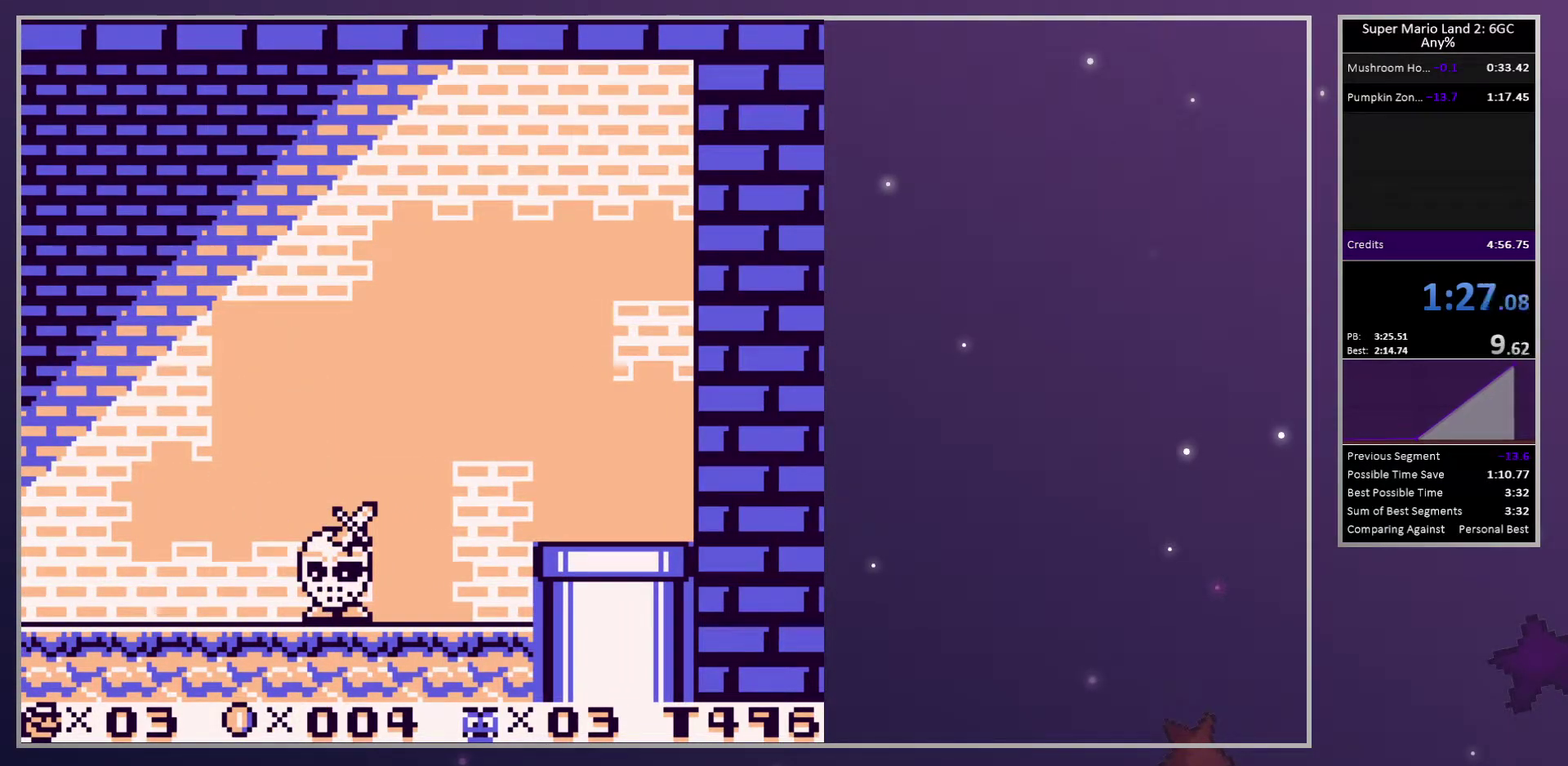
{"buttons": ["CROSS"], "events": [[383, "CROSS", "down"]]}
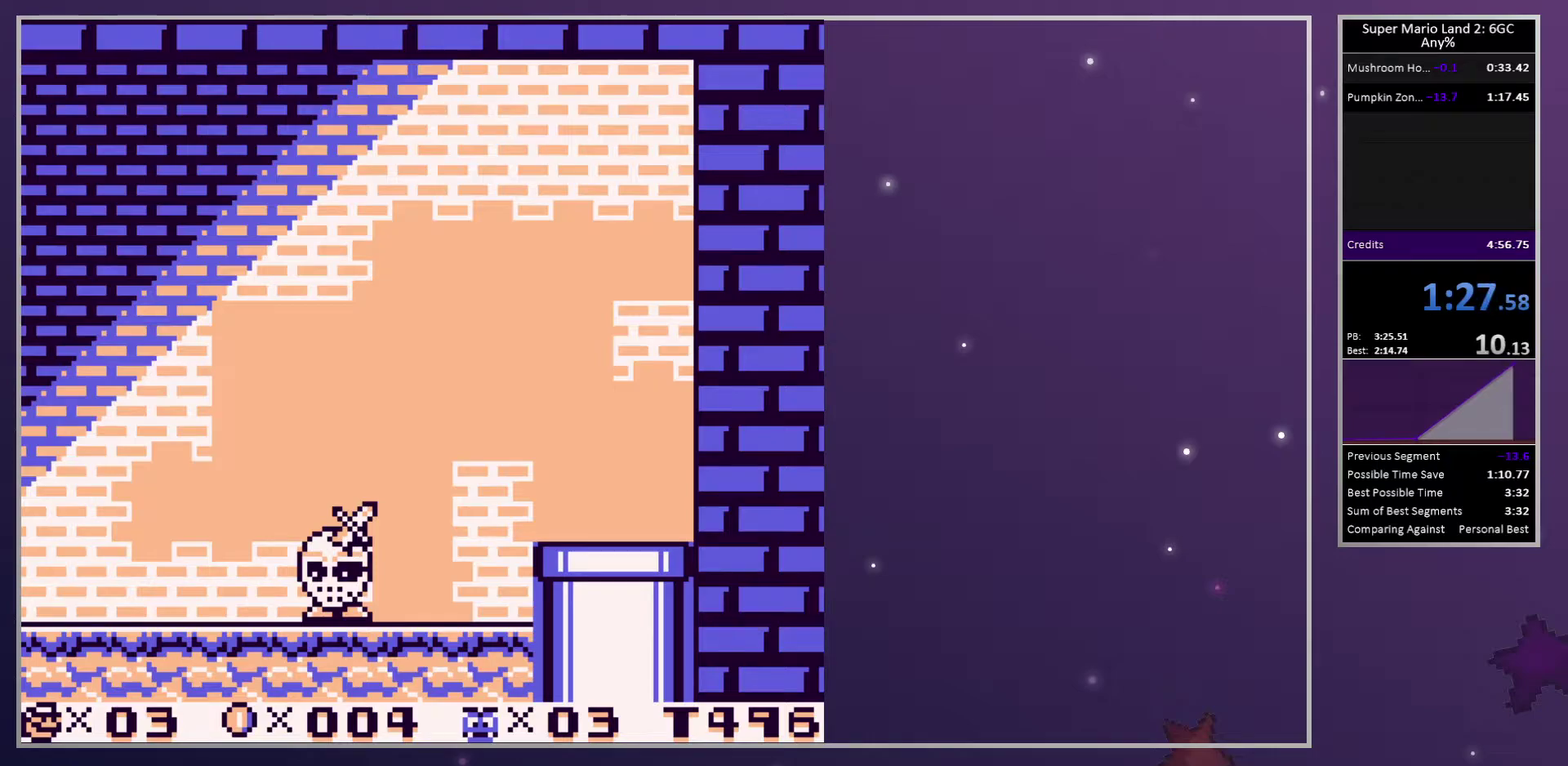
{"buttons": [], "events": [[17, "CROSS", "up"]]}